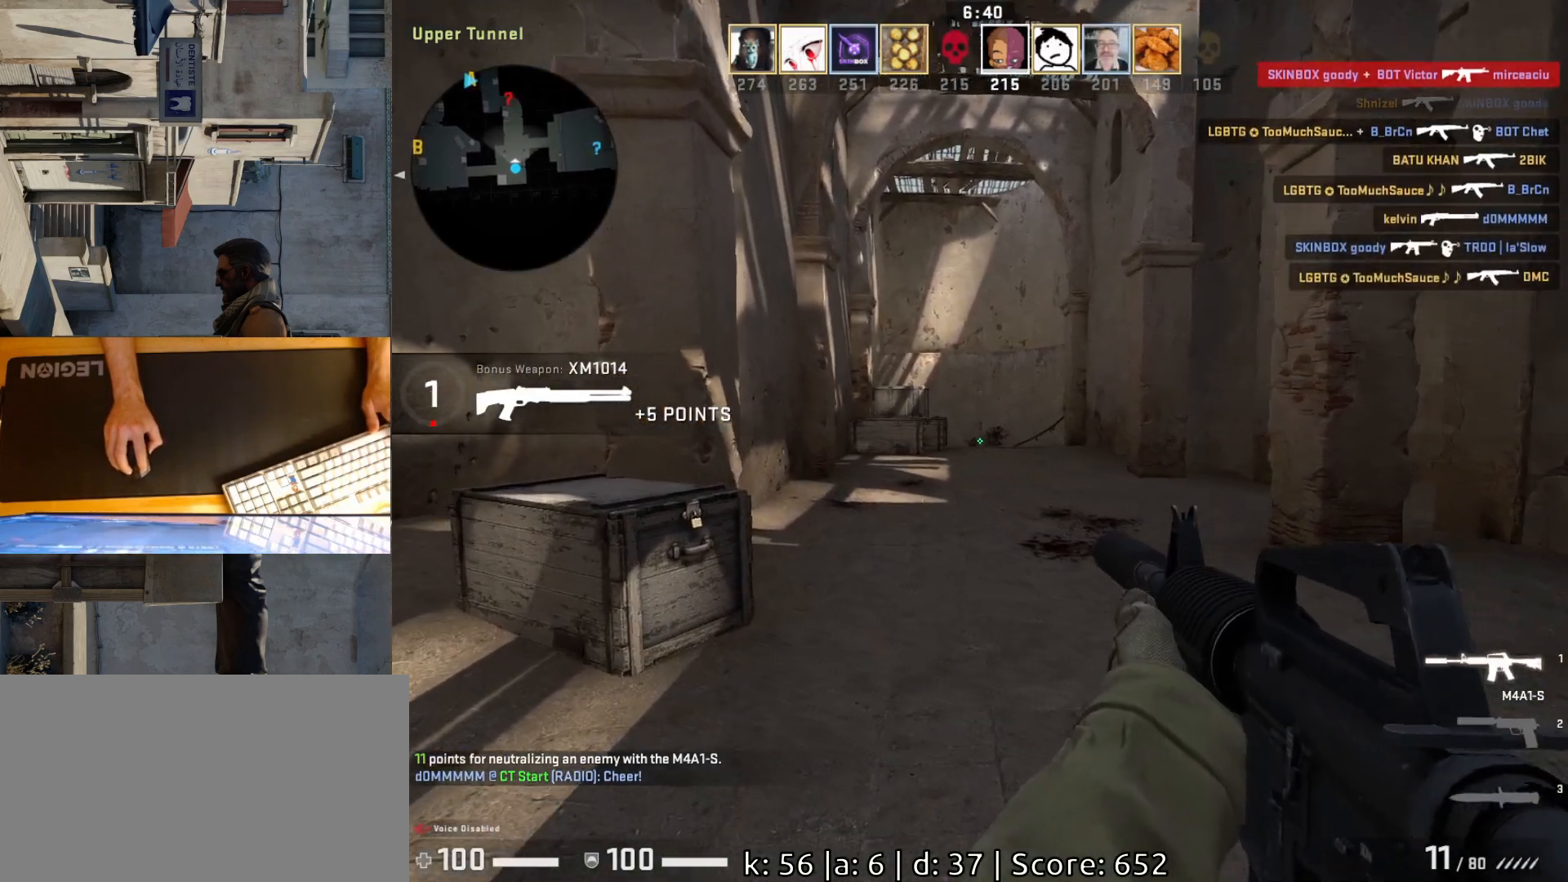
Gameplay with keyboard and mouse; each line is a JSON object with the keys and mouse buttons held at the frame after it. "events" lists presses ("down") and releases ("up") of "a", "ctrl", "d", "e", "q", "s", "shift", "space", "w", "mouse_left", "mouse_wheel", "mouse_right", "mouse_mb4" and "mouse_mb5" between this image and that frame as [ms after this image, input, new state], when the widget could be followed in between. "mouse_left", "mouse_wheel", "mouse_right", "mouse_mb4", "mouse_mb5" = the "left", "wheel", "right", "mb4", "mb5" buttons of the "mouse" list. No other keys are recorded. "wheel" means that the mouse wheel is clicked or scrolled. Mouse movement is not recorded.
{"keys": ["w"], "mouse": [], "events": [[33, "a", "up"], [50, "d", "down"], [100, "d", "up"], [117, "mouse_left", "down"], [200, "mouse_left", "up"], [217, "a", "down"], [283, "w", "down"], [367, "a", "up"]]}
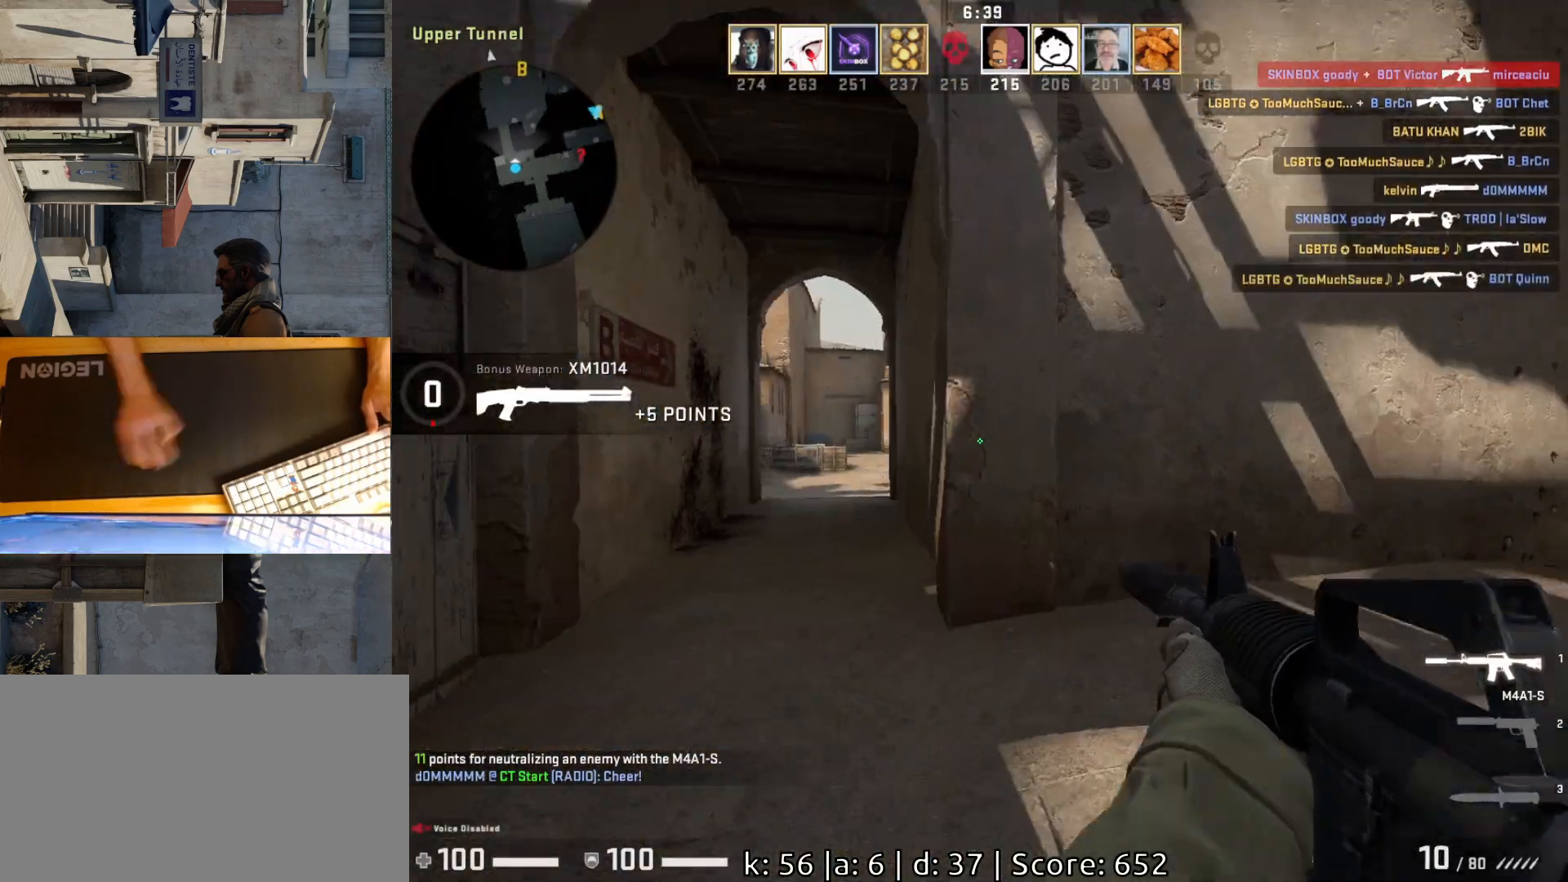
{"keys": ["a", "s"], "mouse": [], "events": [[200, "a", "down"], [283, "w", "up"], [433, "s", "down"]]}
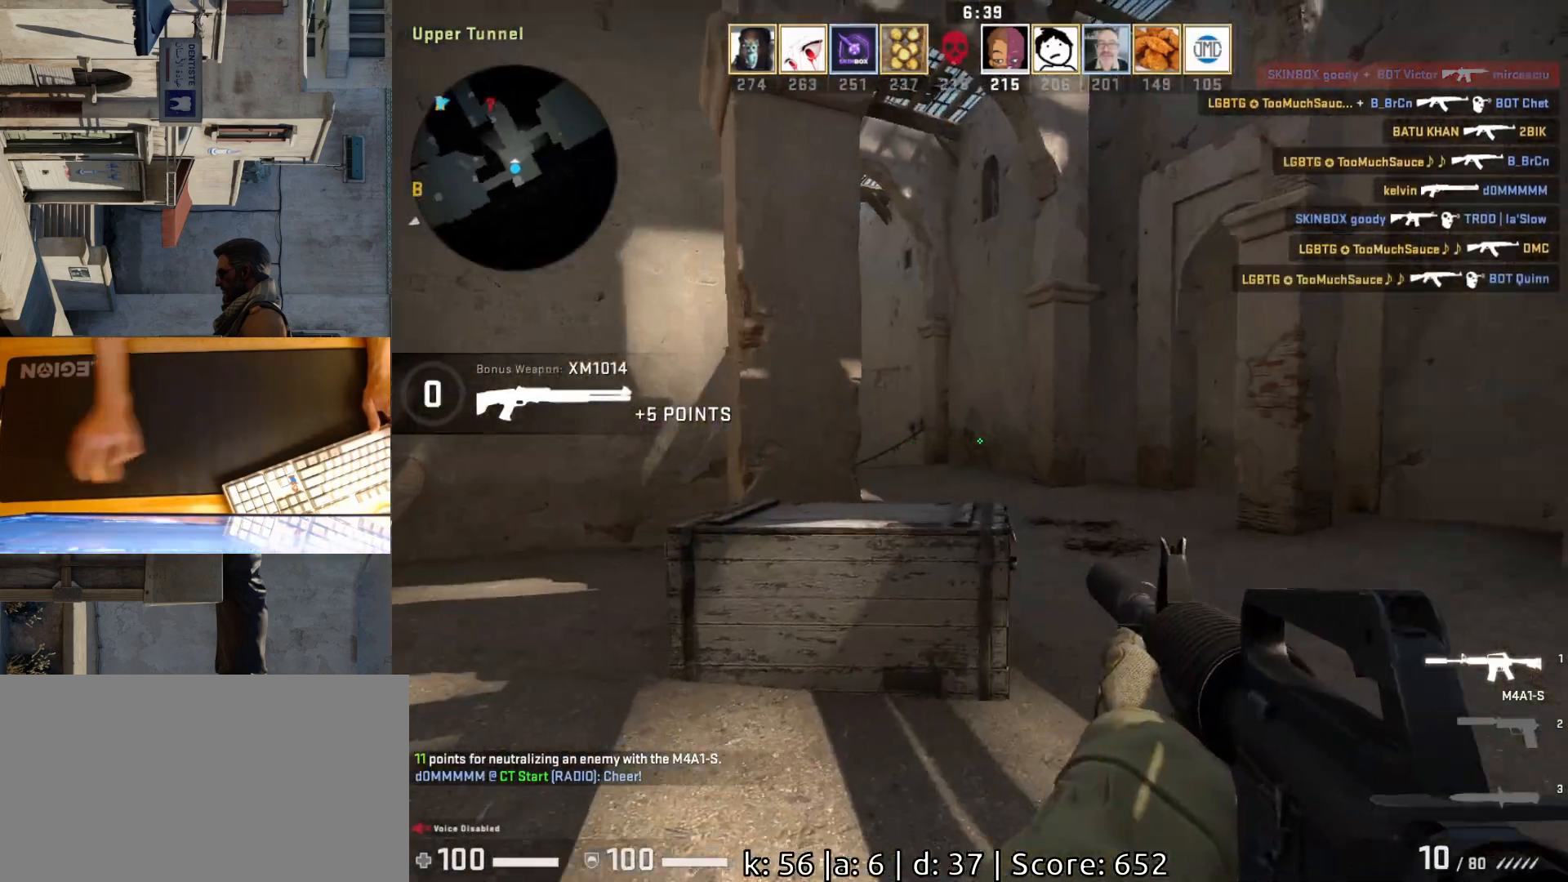
{"keys": ["d"], "mouse": [], "events": [[50, "a", "up"], [300, "d", "down"], [333, "s", "up"]]}
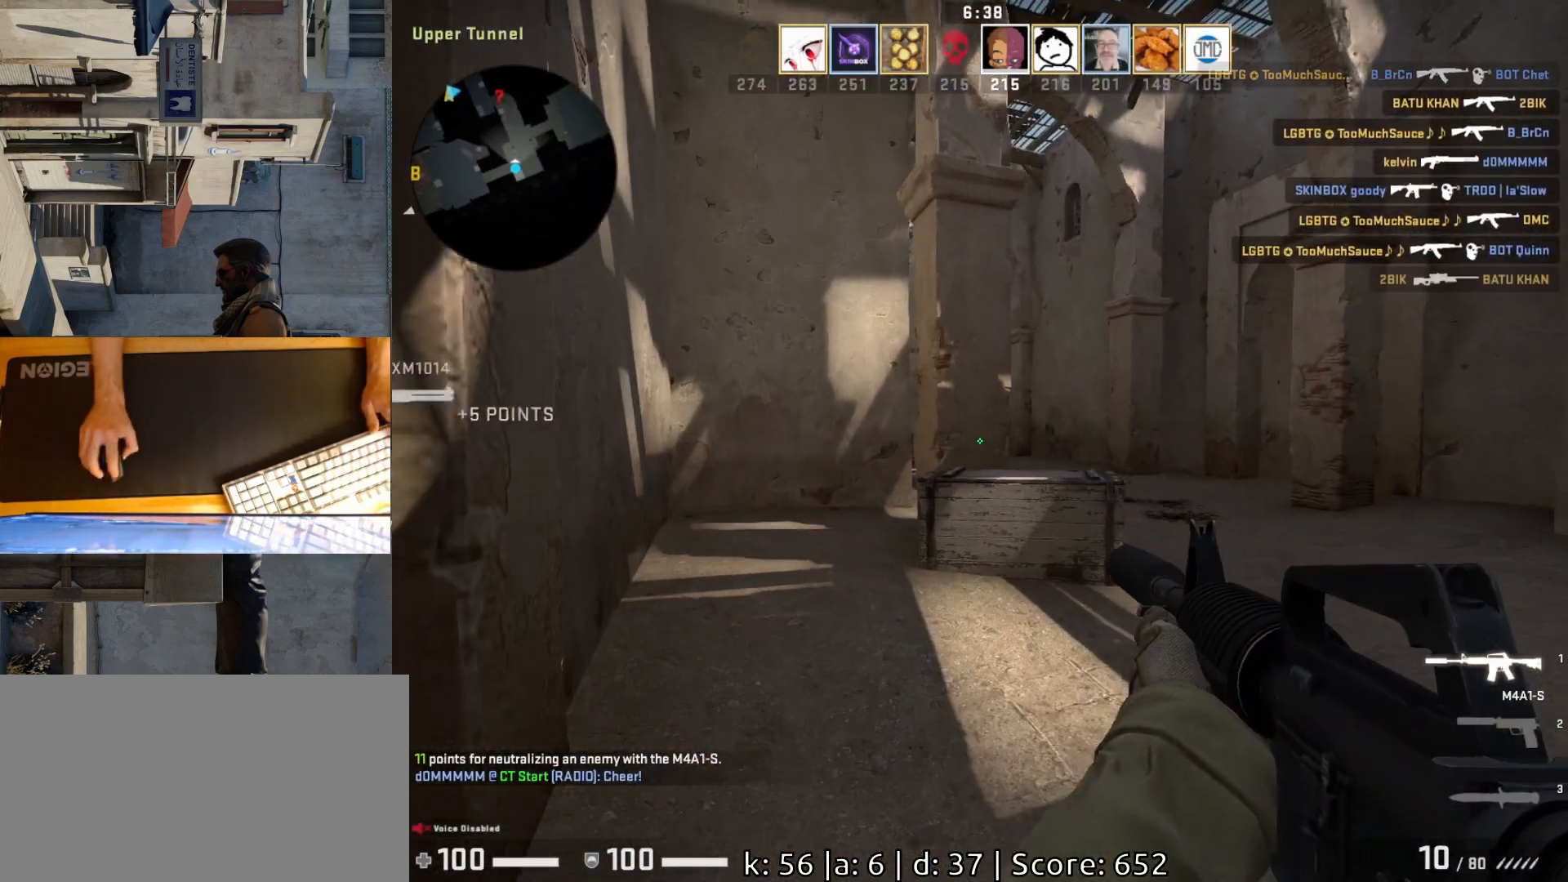
{"keys": ["a"], "mouse": [], "events": [[133, "w", "down"], [167, "d", "up"], [267, "d", "down"], [317, "w", "up"], [400, "a", "down"], [417, "d", "up"]]}
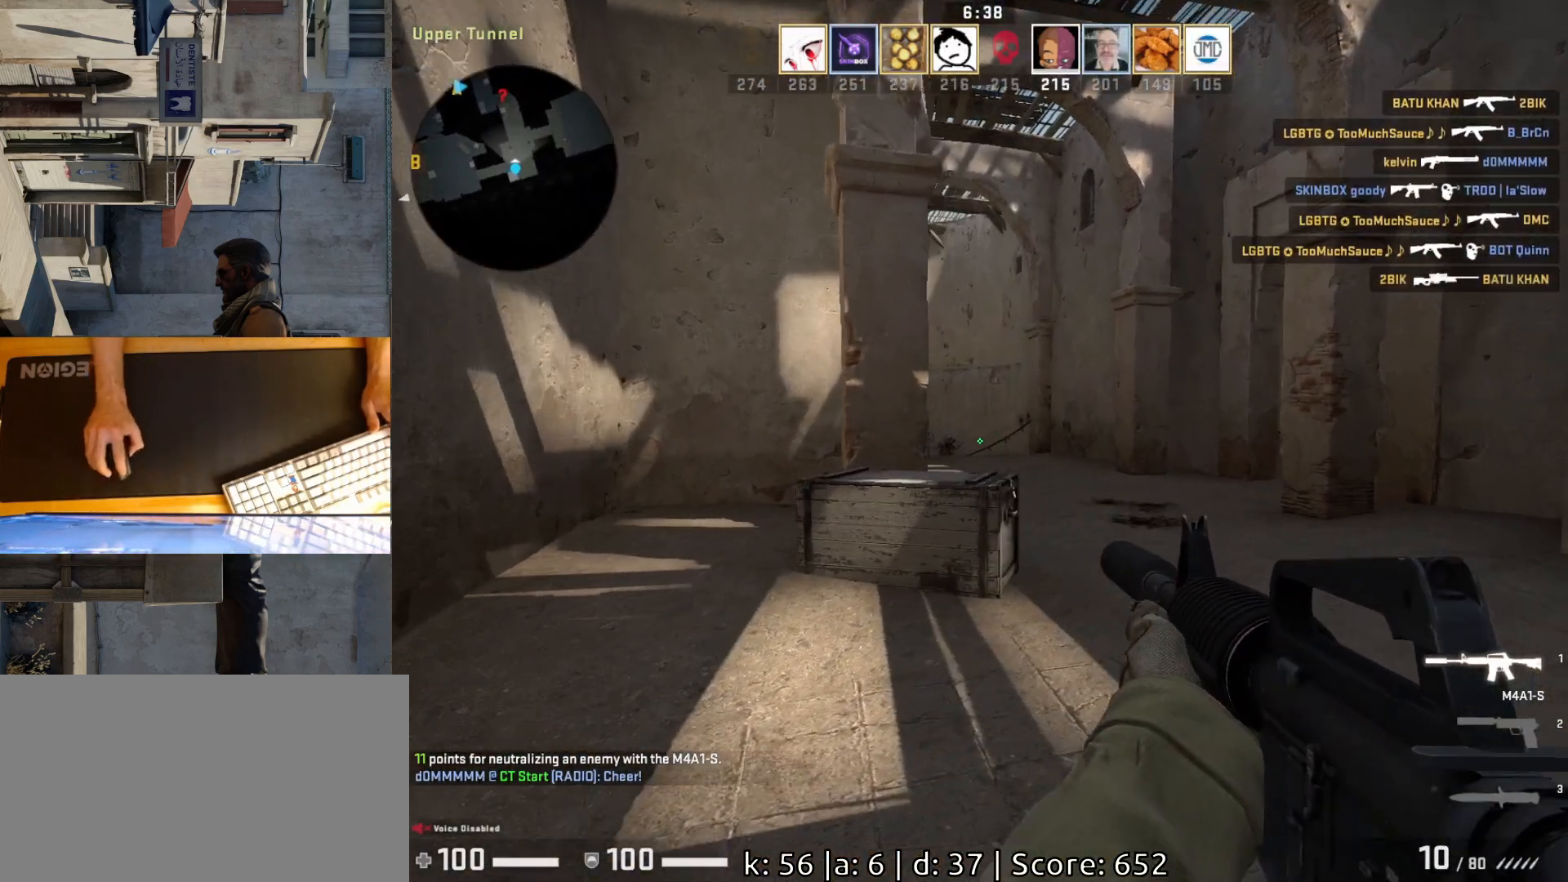
{"keys": ["a"], "mouse": [], "events": [[33, "d", "down"], [83, "a", "up"], [150, "d", "up"], [233, "a", "down"]]}
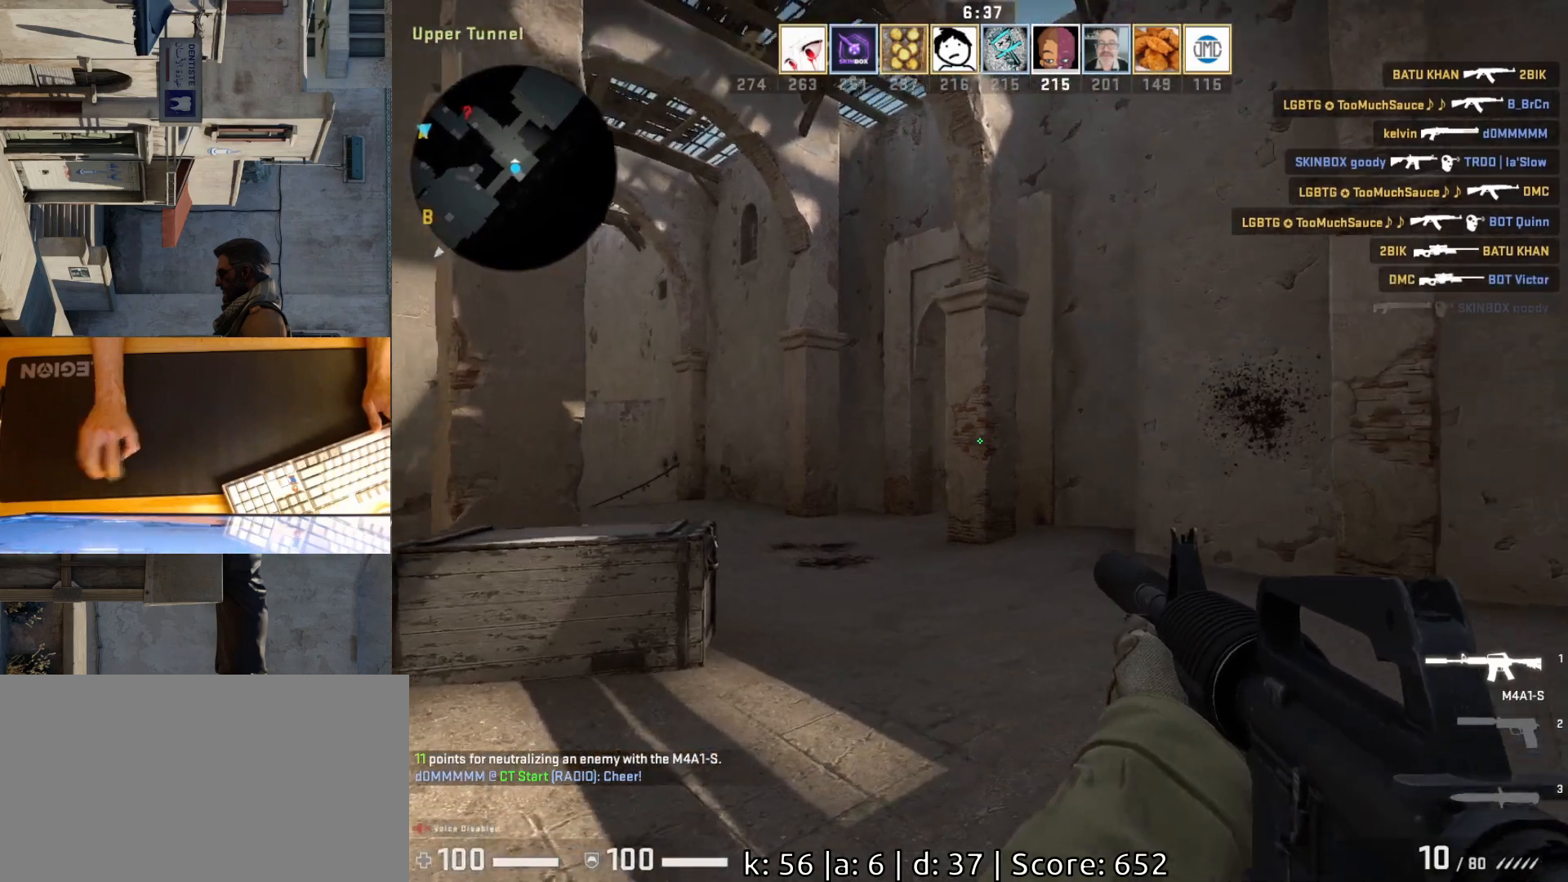
{"keys": ["a"], "mouse": [], "events": [[83, "w", "down"], [450, "w", "up"]]}
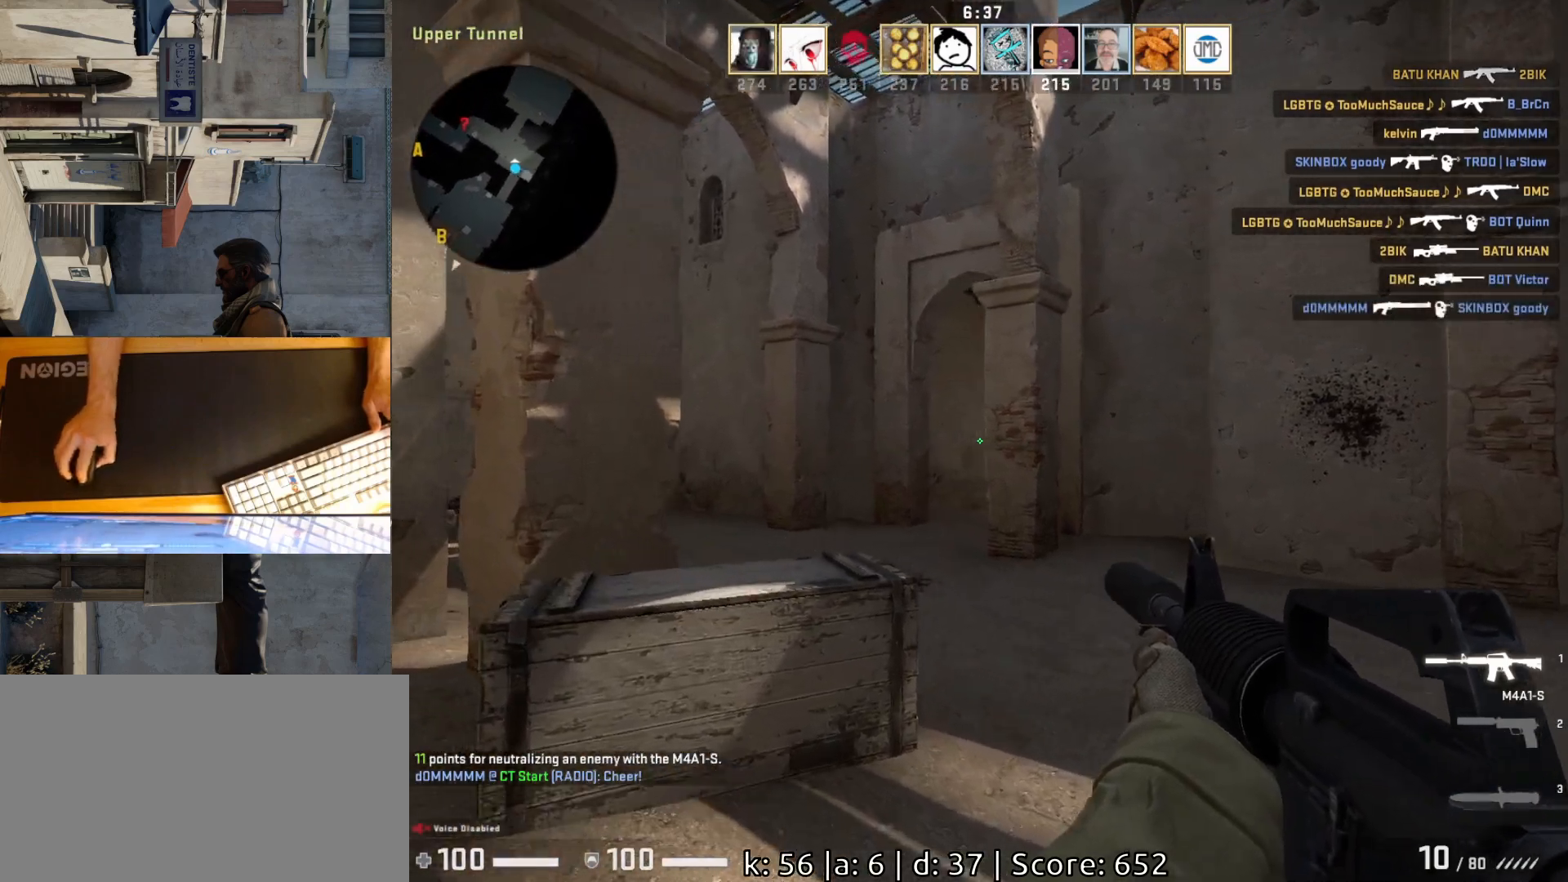
{"keys": [], "mouse": ["left"], "events": [[17, "a", "up"], [150, "a", "down"], [383, "a", "up"], [383, "d", "down"], [483, "d", "up"], [500, "mouse_left", "down"]]}
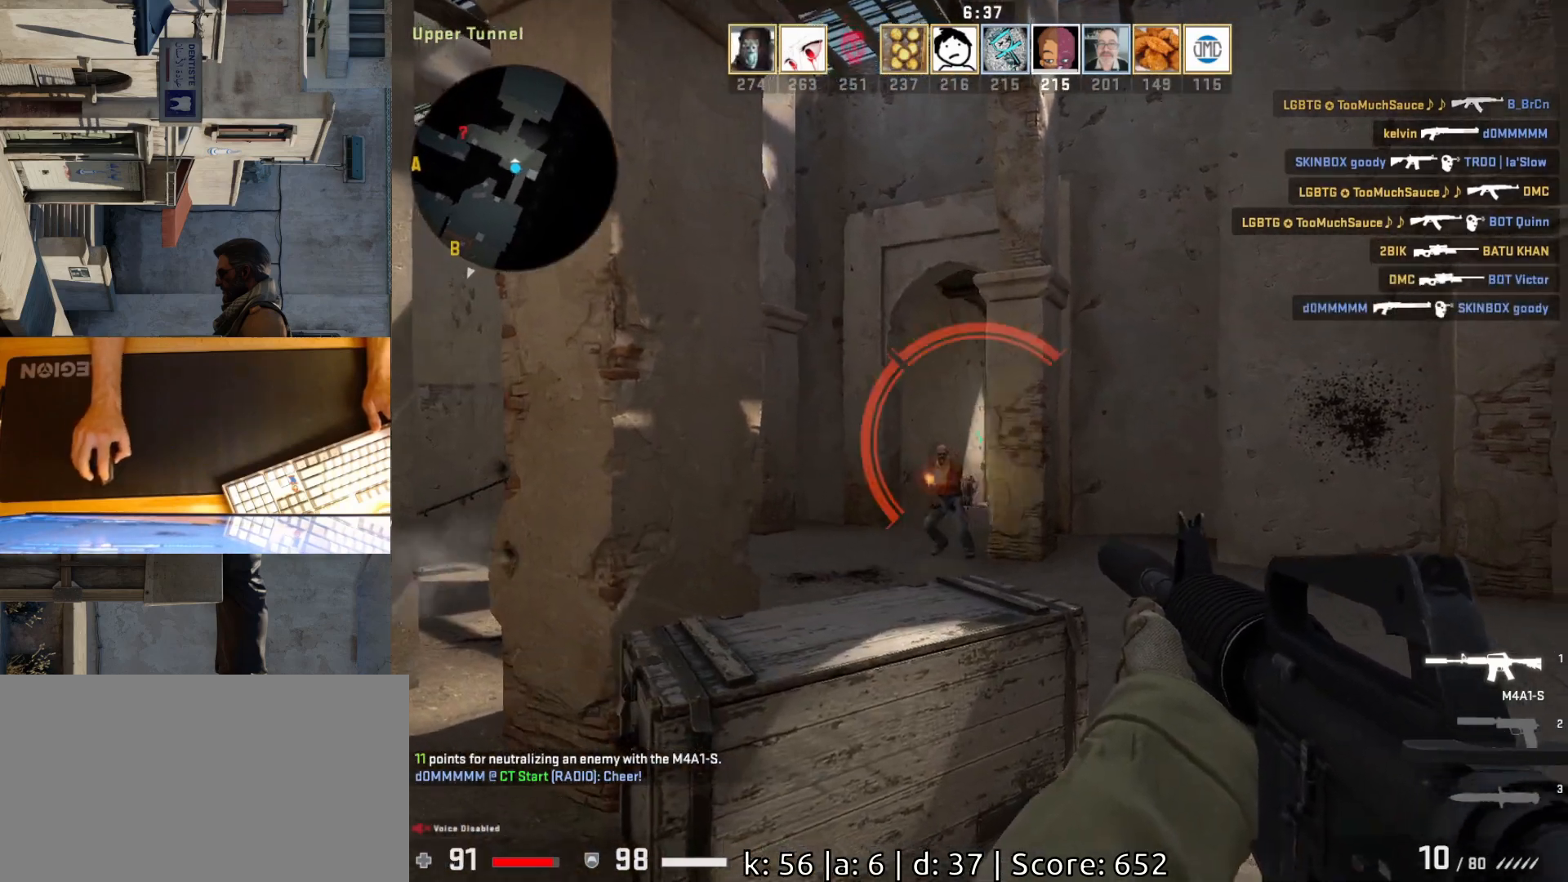
{"keys": [], "mouse": ["left"], "events": []}
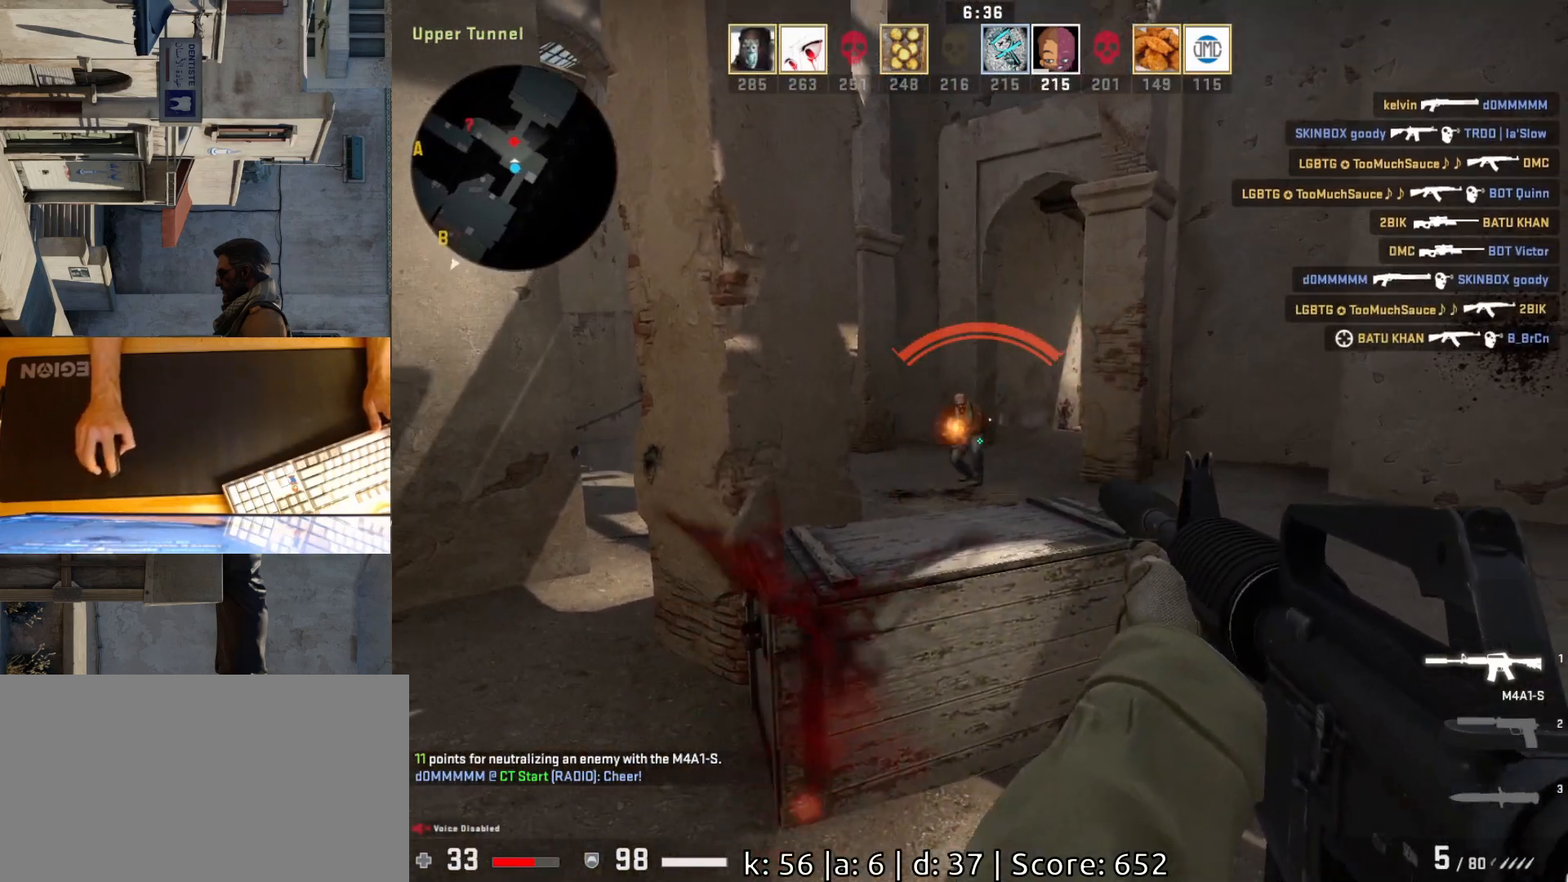
{"keys": [], "mouse": [], "events": [[417, "mouse_left", "up"]]}
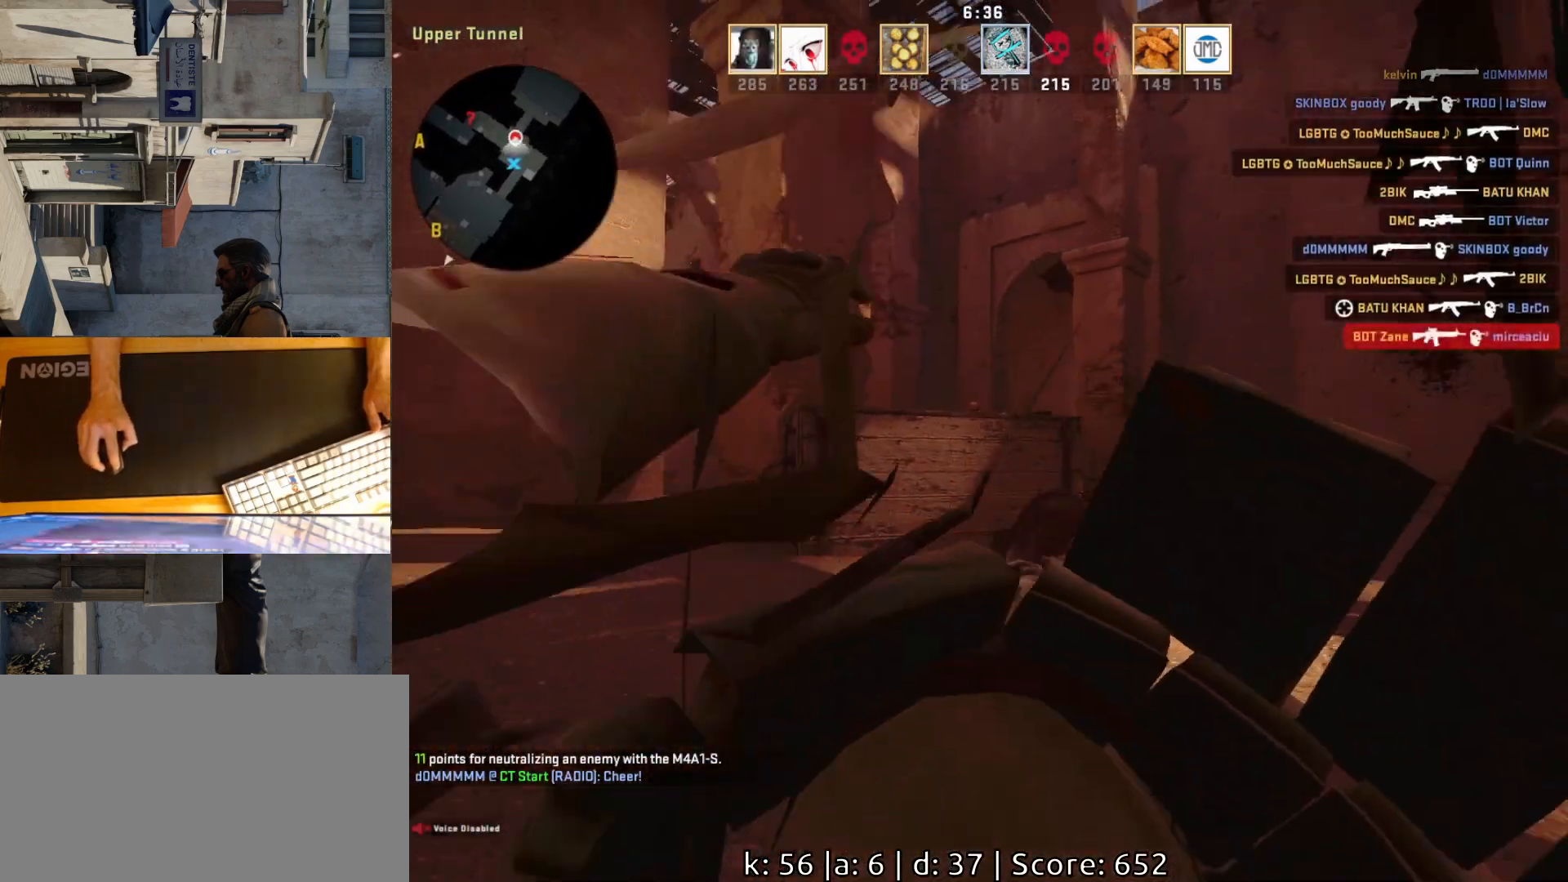
{"keys": [], "mouse": [], "events": [[33, "mouse_left", "down"], [150, "mouse_left", "up"], [267, "mouse_left", "down"], [400, "mouse_left", "up"]]}
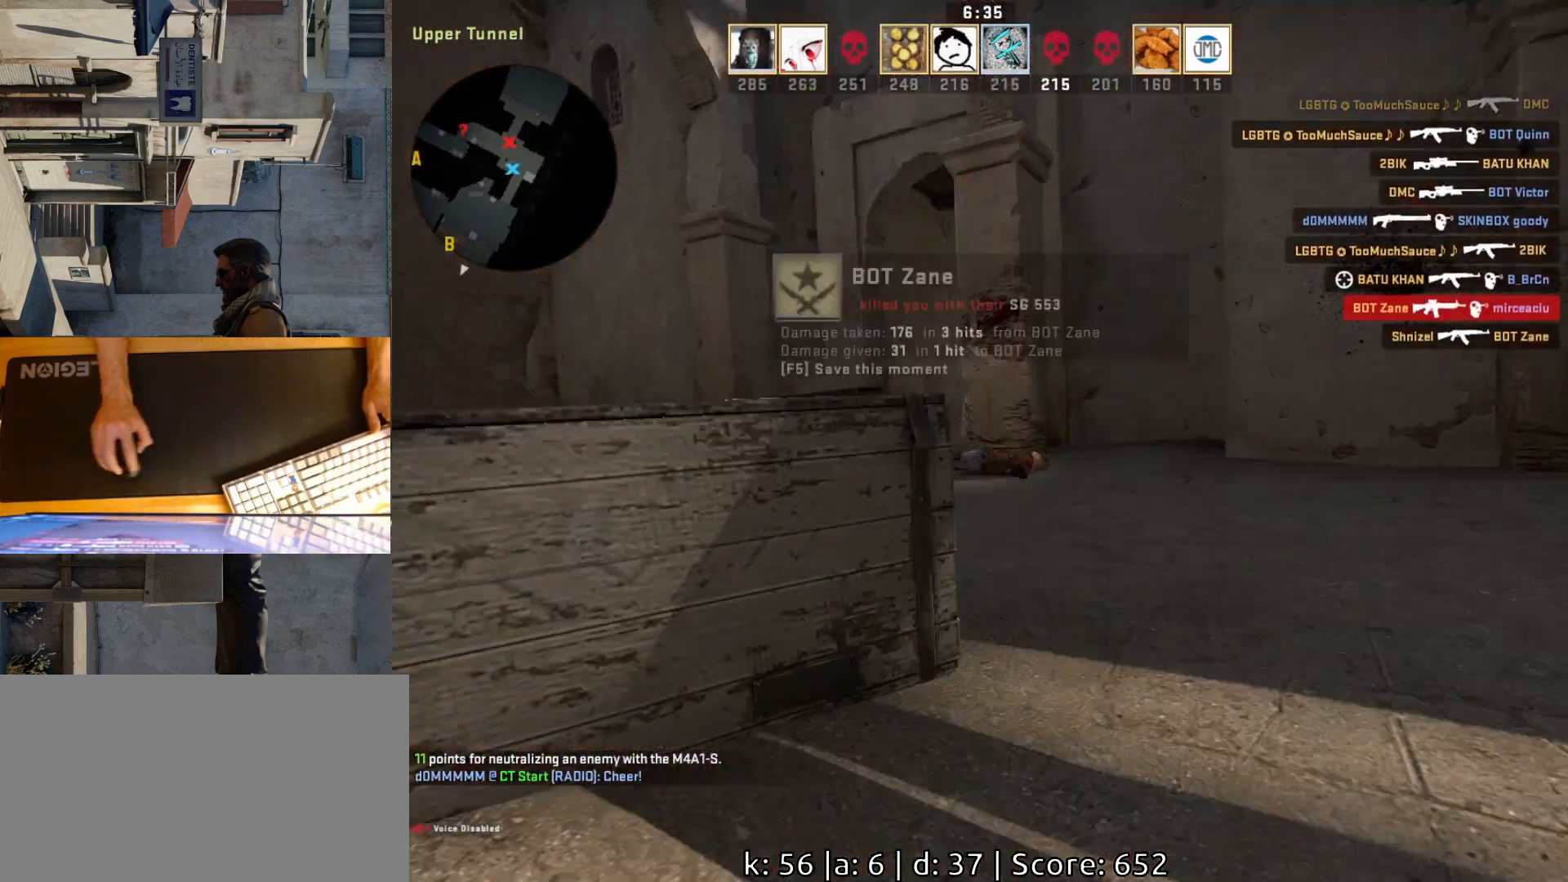
{"keys": [], "mouse": [], "events": [[67, "mouse_left", "down"], [200, "mouse_left", "up"], [367, "mouse_left", "down"], [500, "mouse_left", "up"]]}
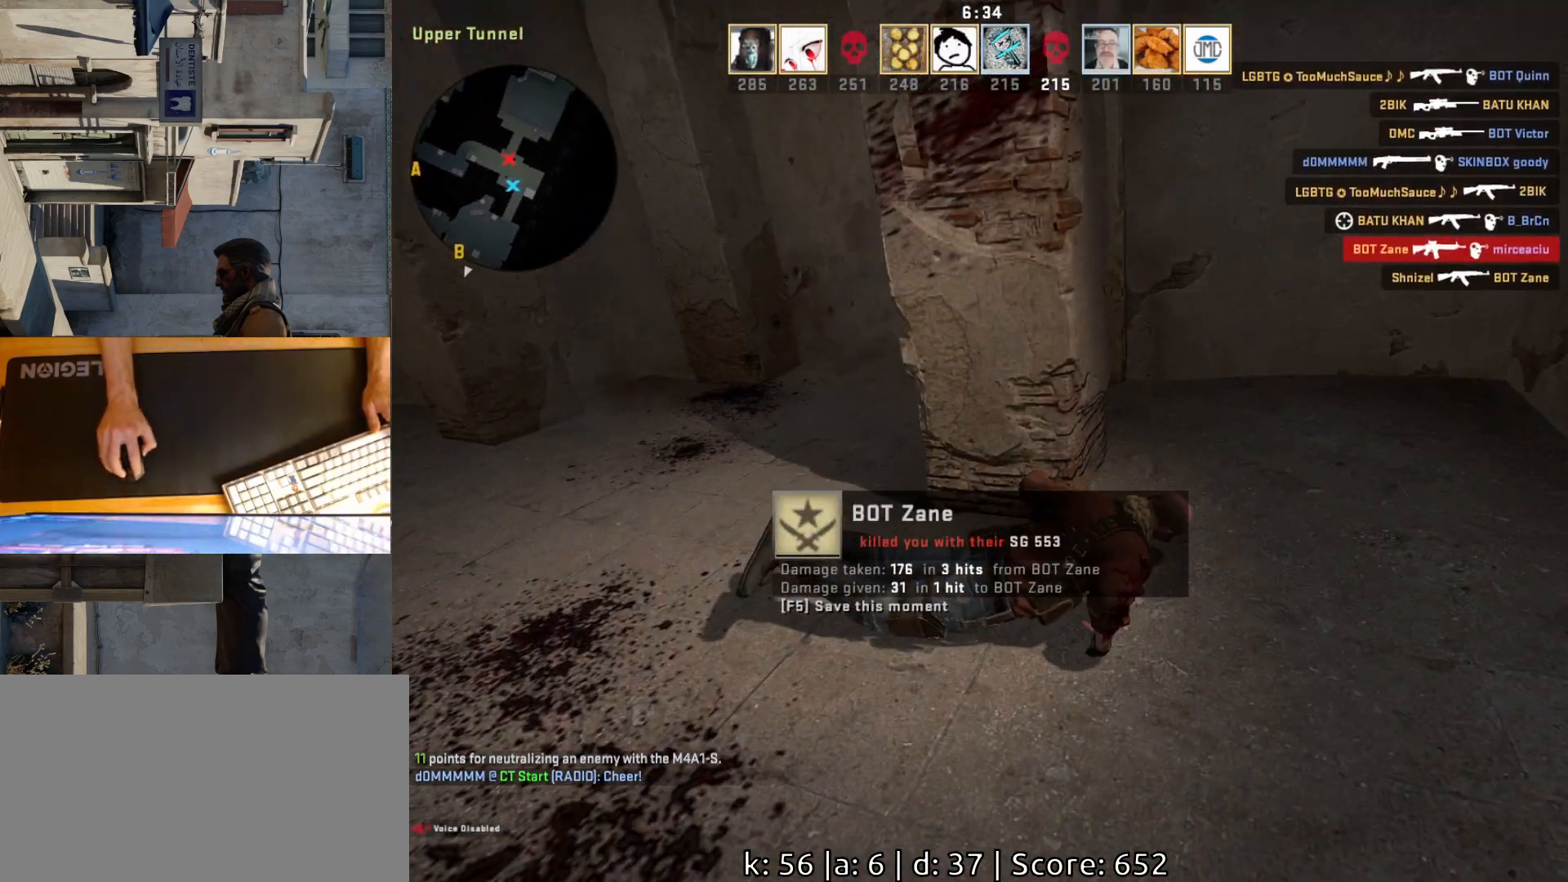
{"keys": [], "mouse": [], "events": [[117, "mouse_left", "down"], [233, "mouse_left", "up"], [333, "mouse_left", "down"], [450, "mouse_left", "up"]]}
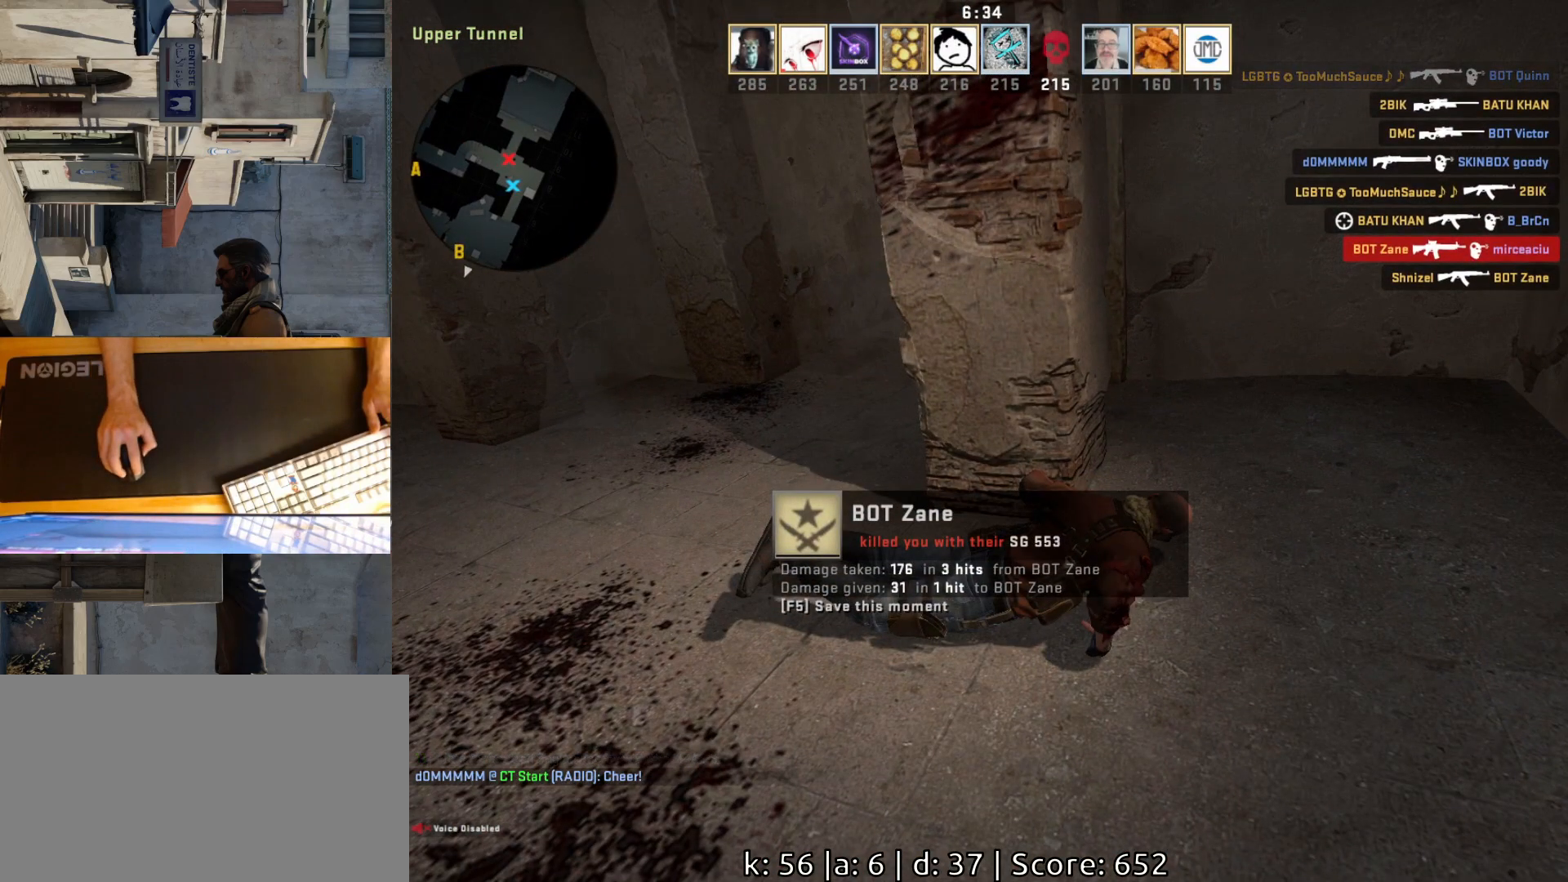
{"keys": [], "mouse": [], "events": [[67, "mouse_left", "down"], [183, "mouse_left", "up"]]}
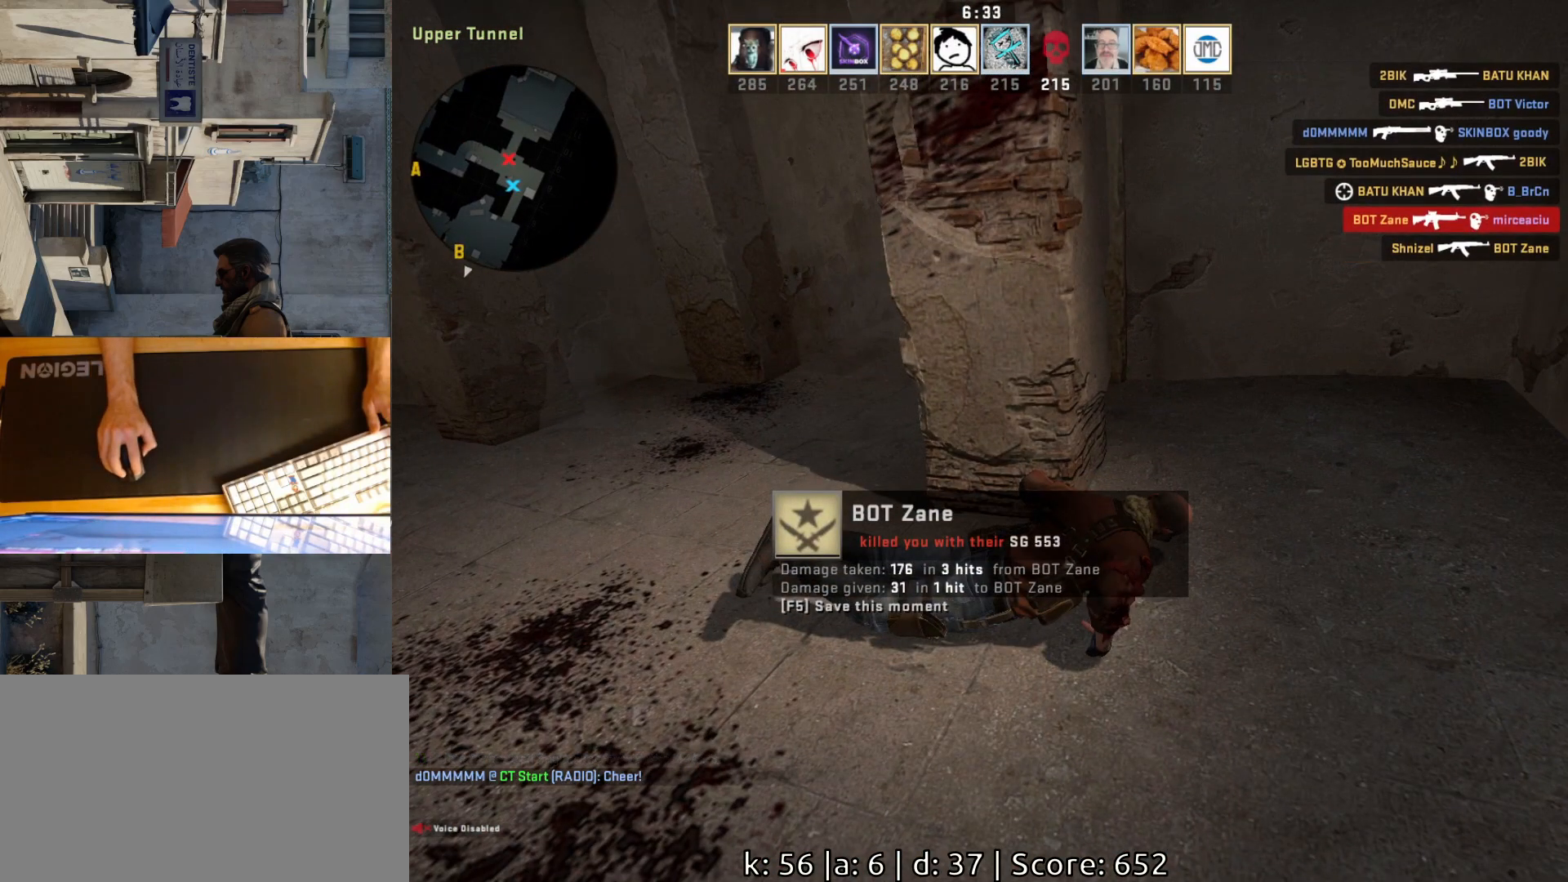
{"keys": [], "mouse": [], "events": []}
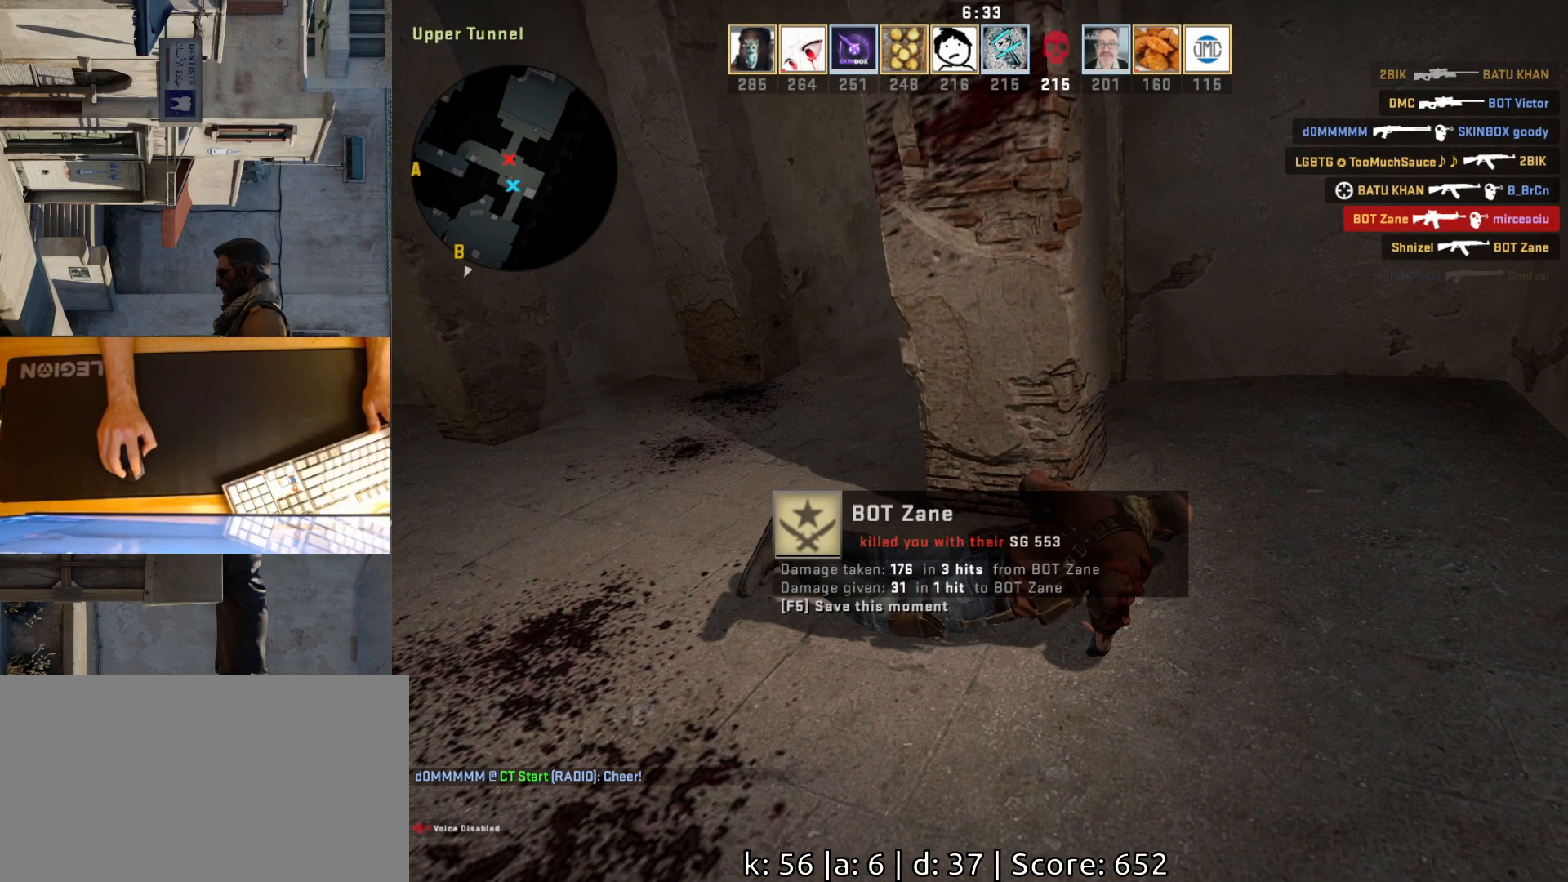
{"keys": [], "mouse": [], "events": []}
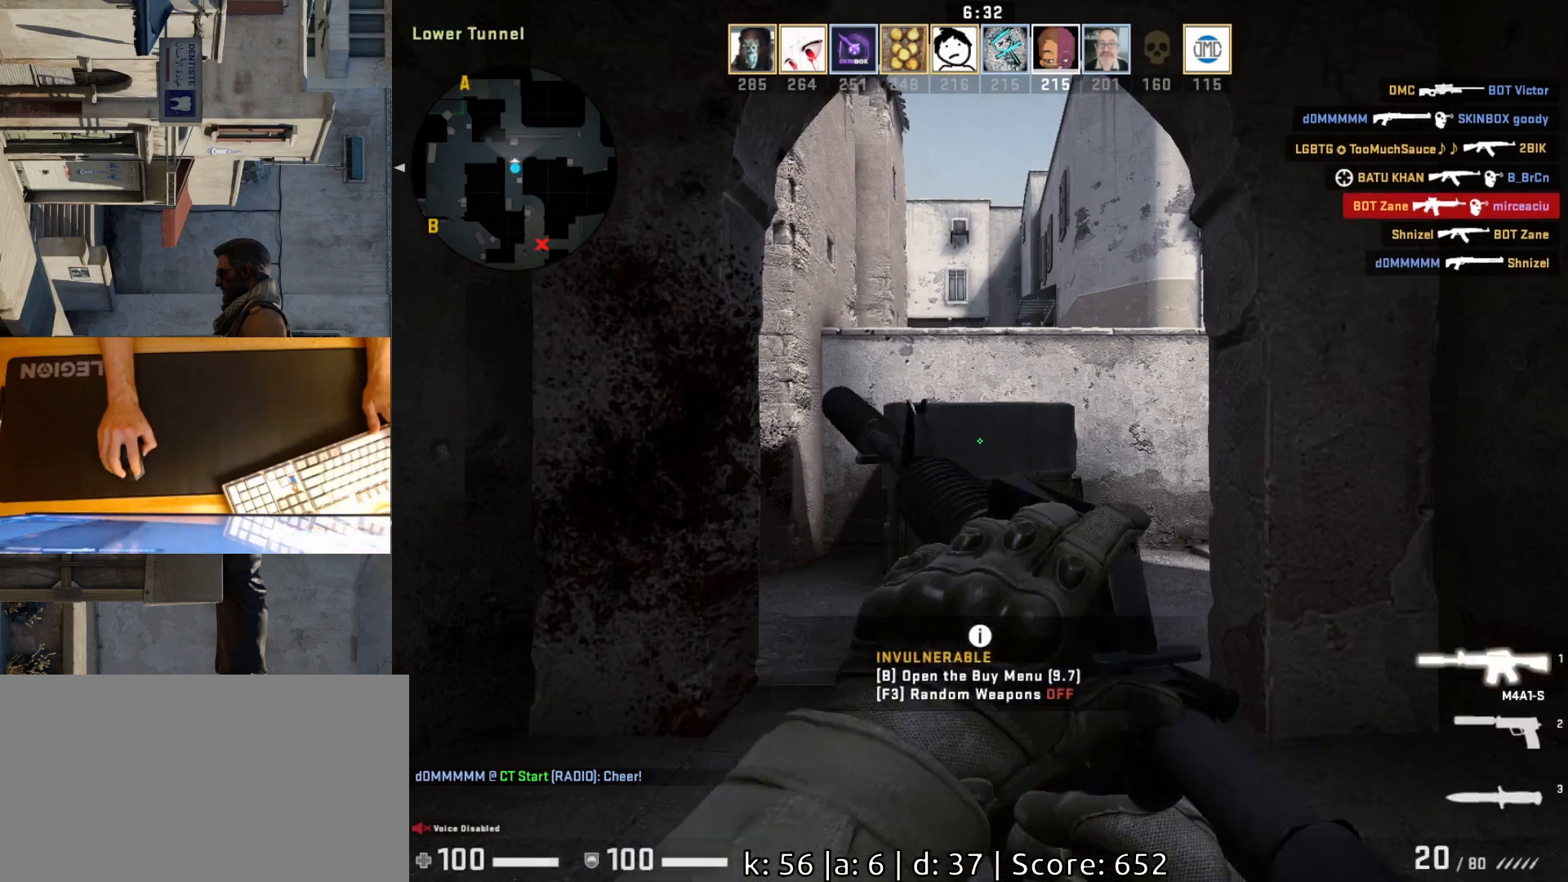
{"keys": [], "mouse": [], "events": []}
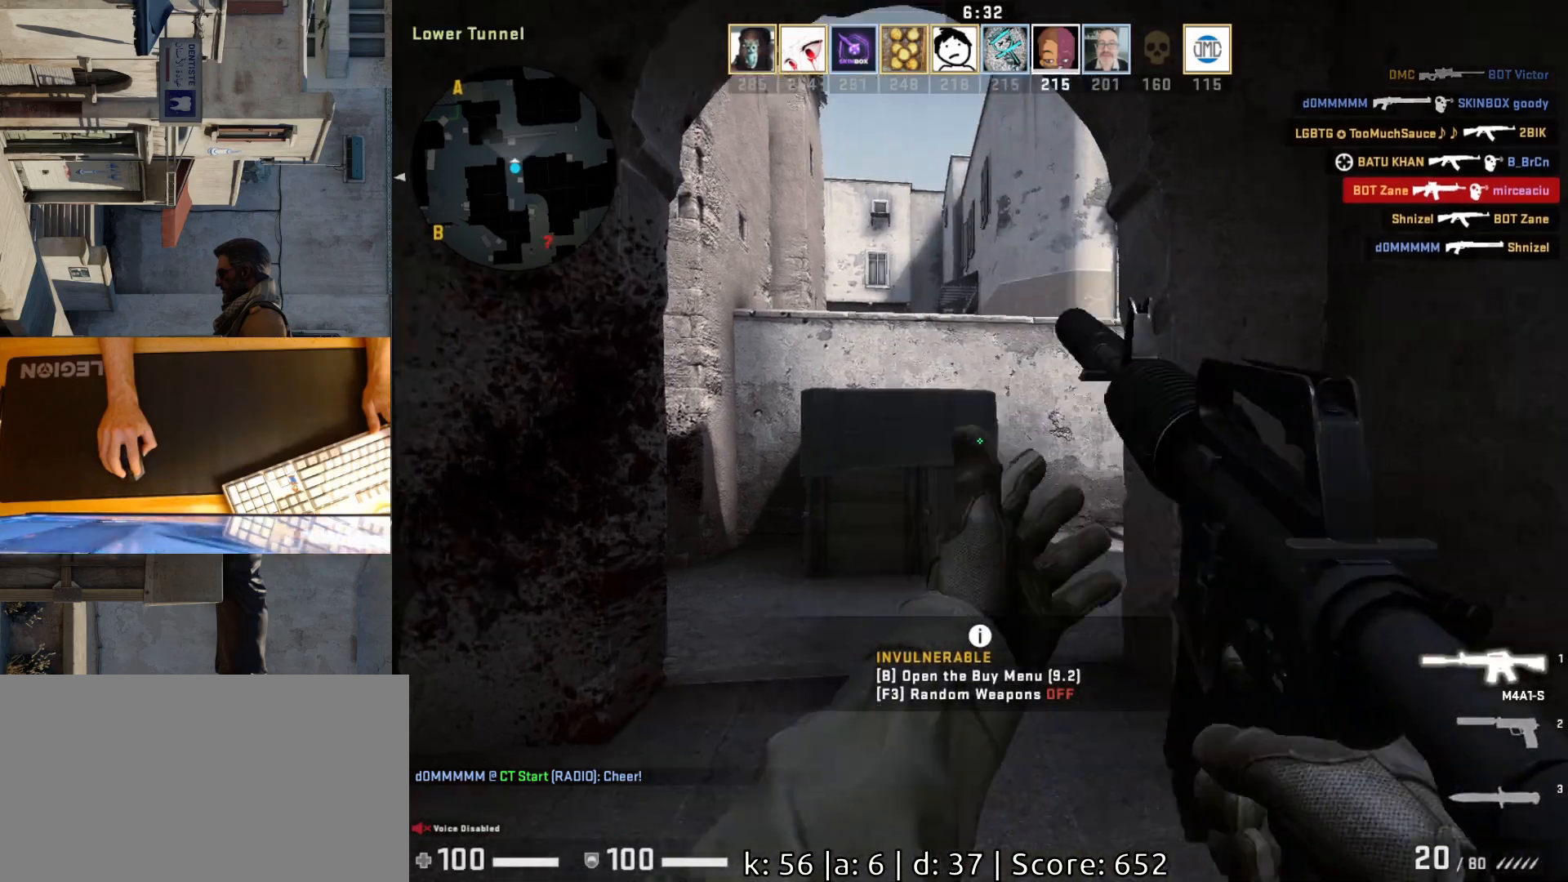
{"keys": ["d", "w"], "mouse": [], "events": [[150, "d", "down"], [417, "w", "down"]]}
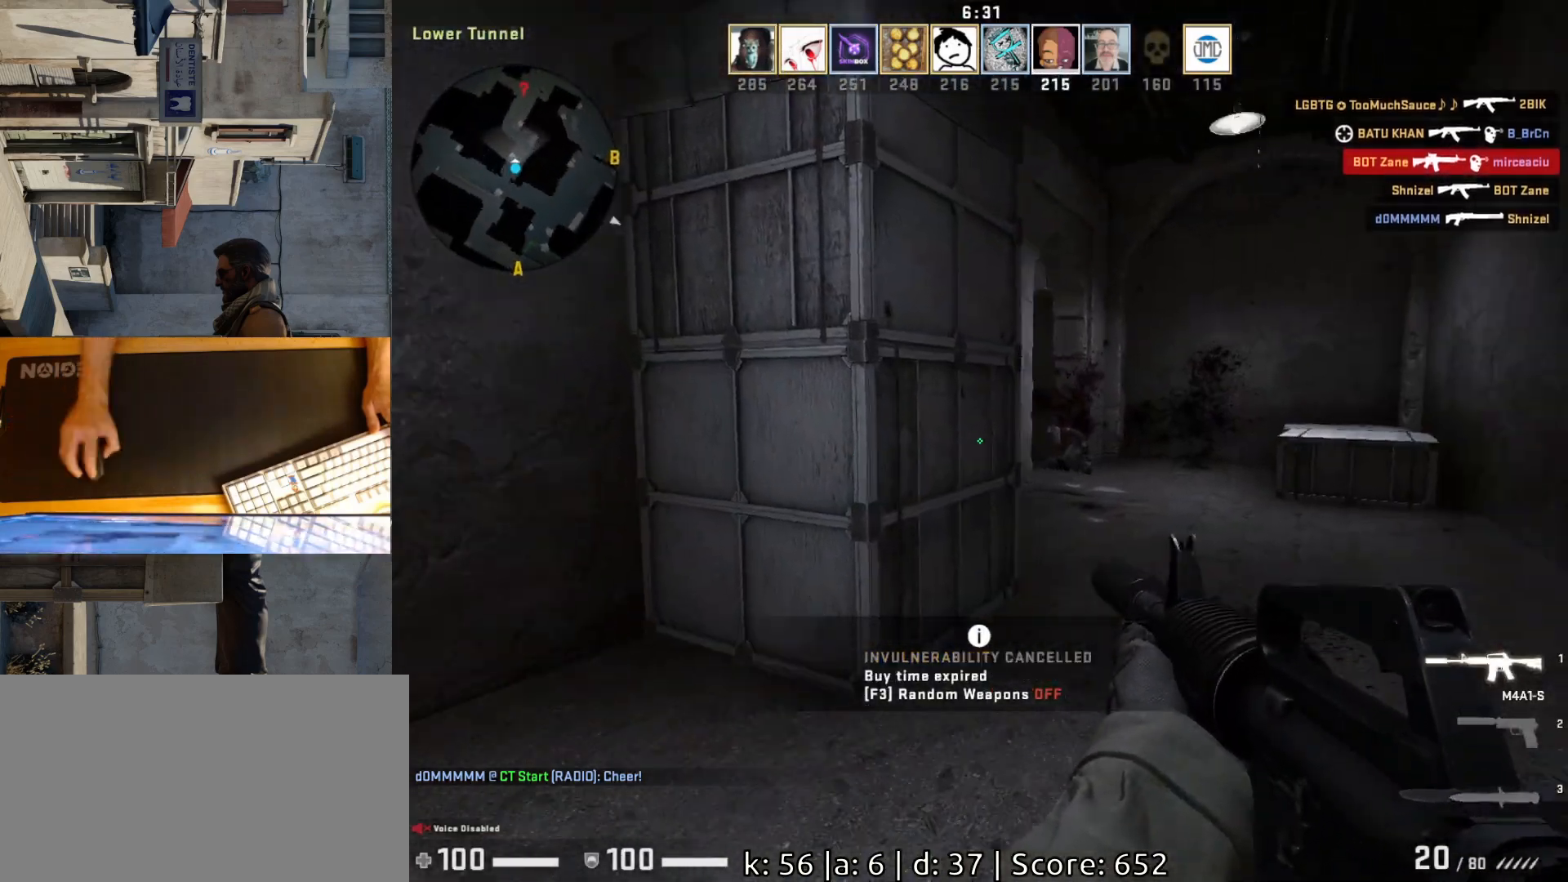
{"keys": ["d", "w"], "mouse": [], "events": [[133, "d", "up"], [383, "d", "down"]]}
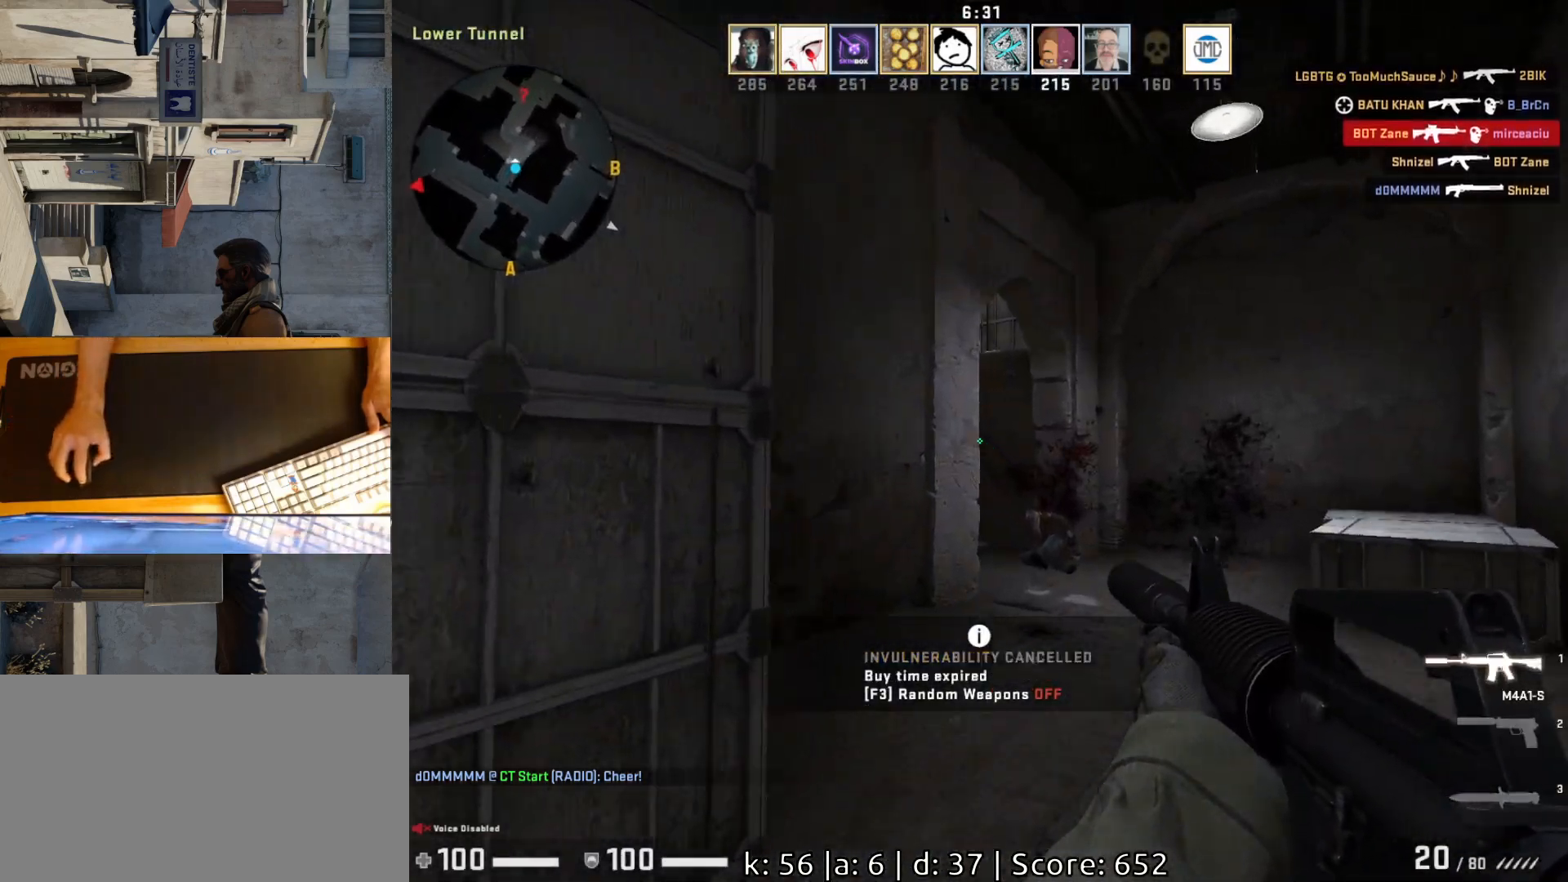
{"keys": ["d", "w"], "mouse": [], "events": []}
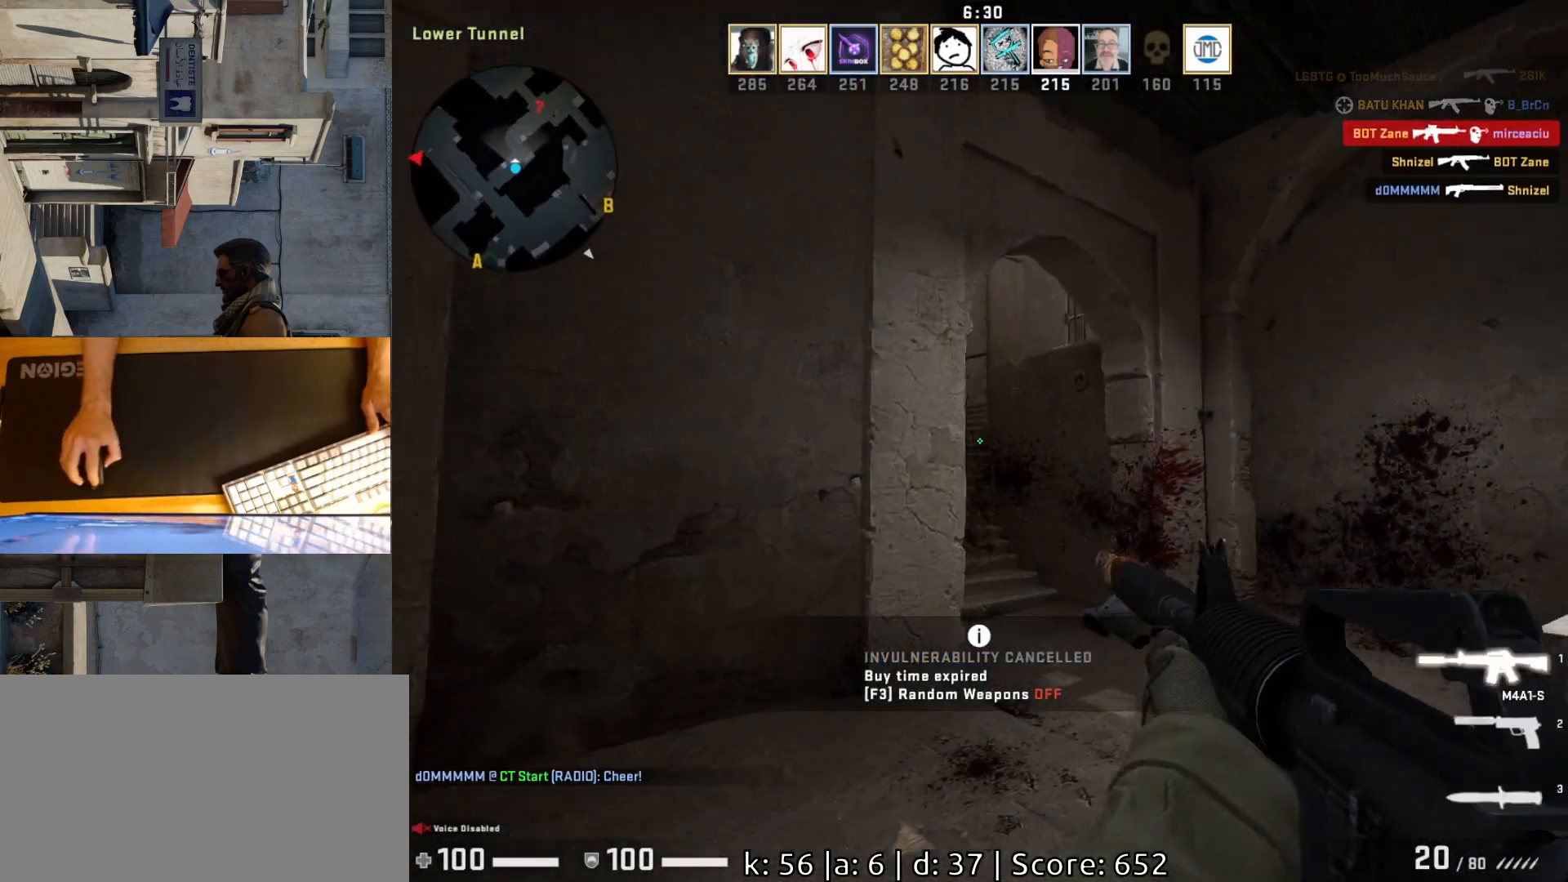
{"keys": [], "mouse": ["left"], "events": [[117, "d", "up"], [133, "a", "down"], [267, "d", "down"], [300, "a", "up"], [300, "mouse_left", "down"], [317, "w", "up"], [333, "d", "up"]]}
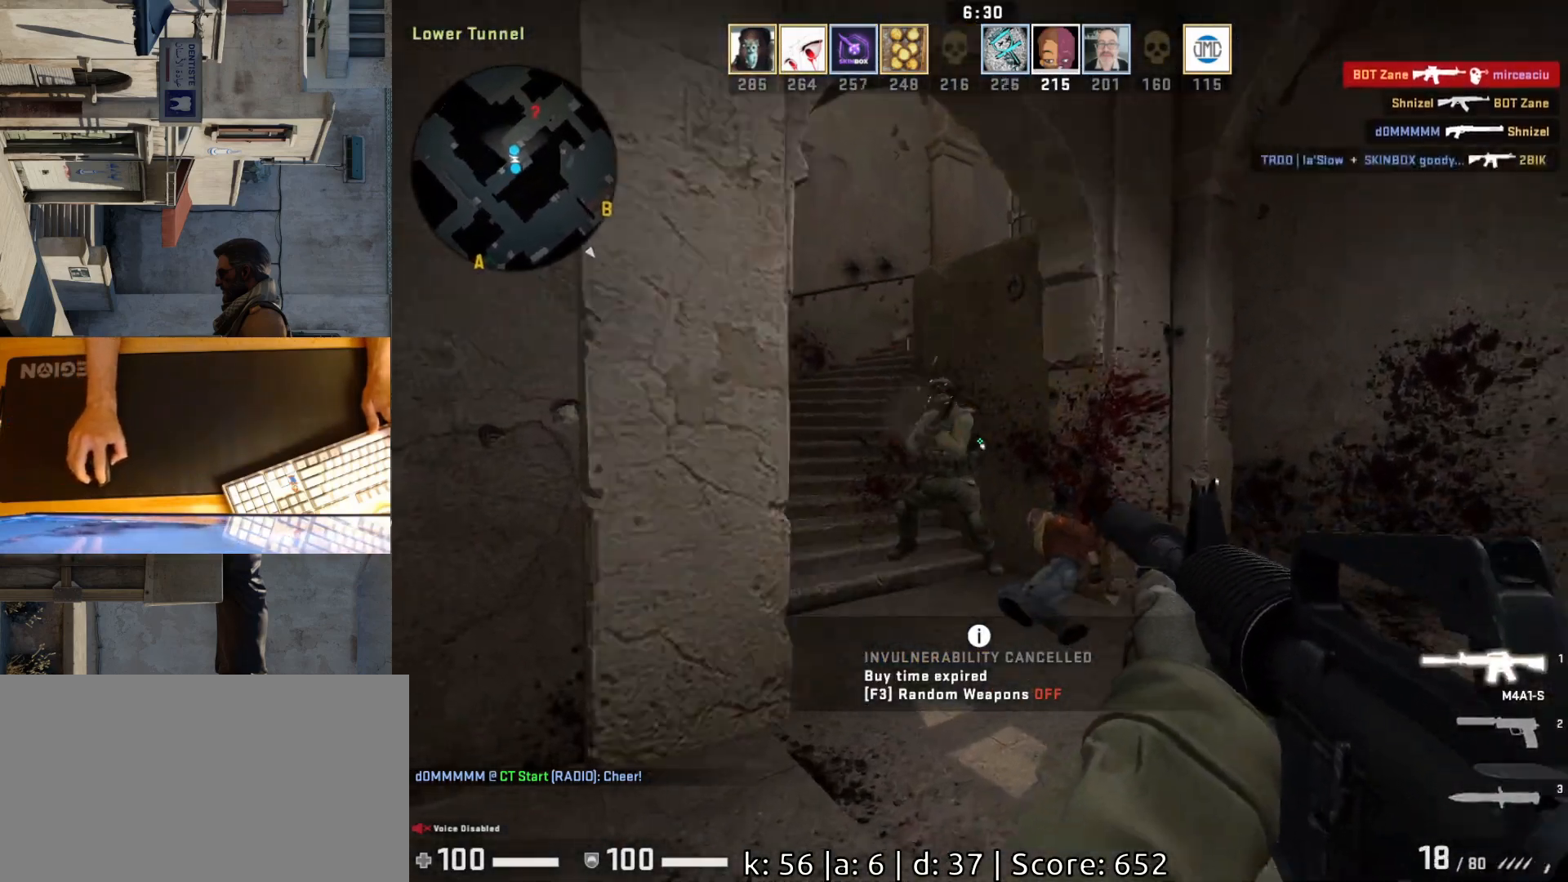
{"keys": [], "mouse": ["left"], "events": [[50, "a", "down"], [150, "a", "up"]]}
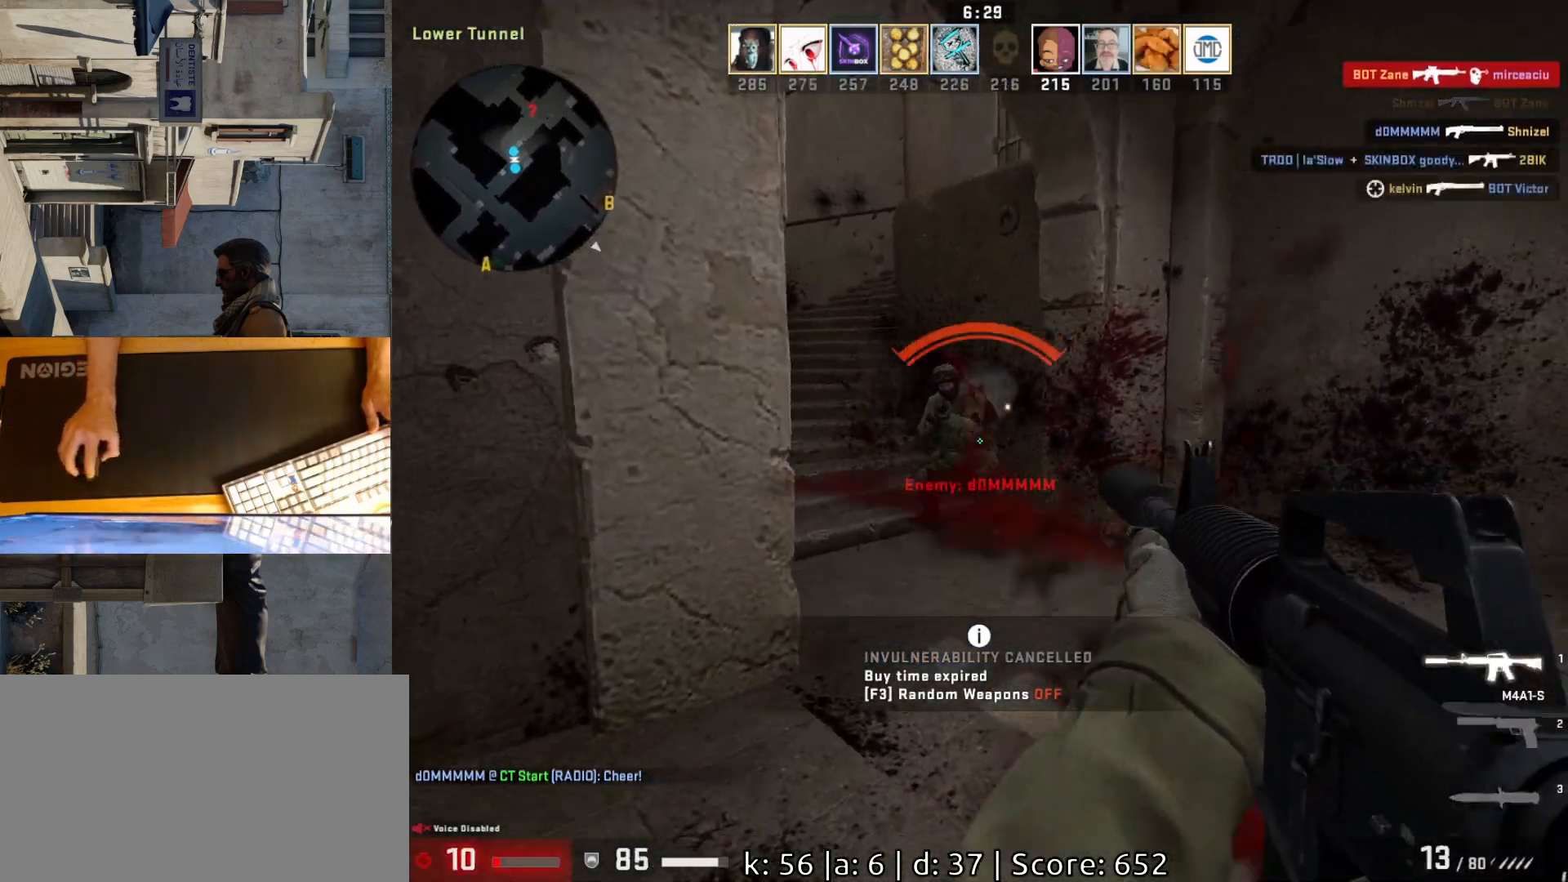
{"keys": [], "mouse": [], "events": [[433, "mouse_left", "up"]]}
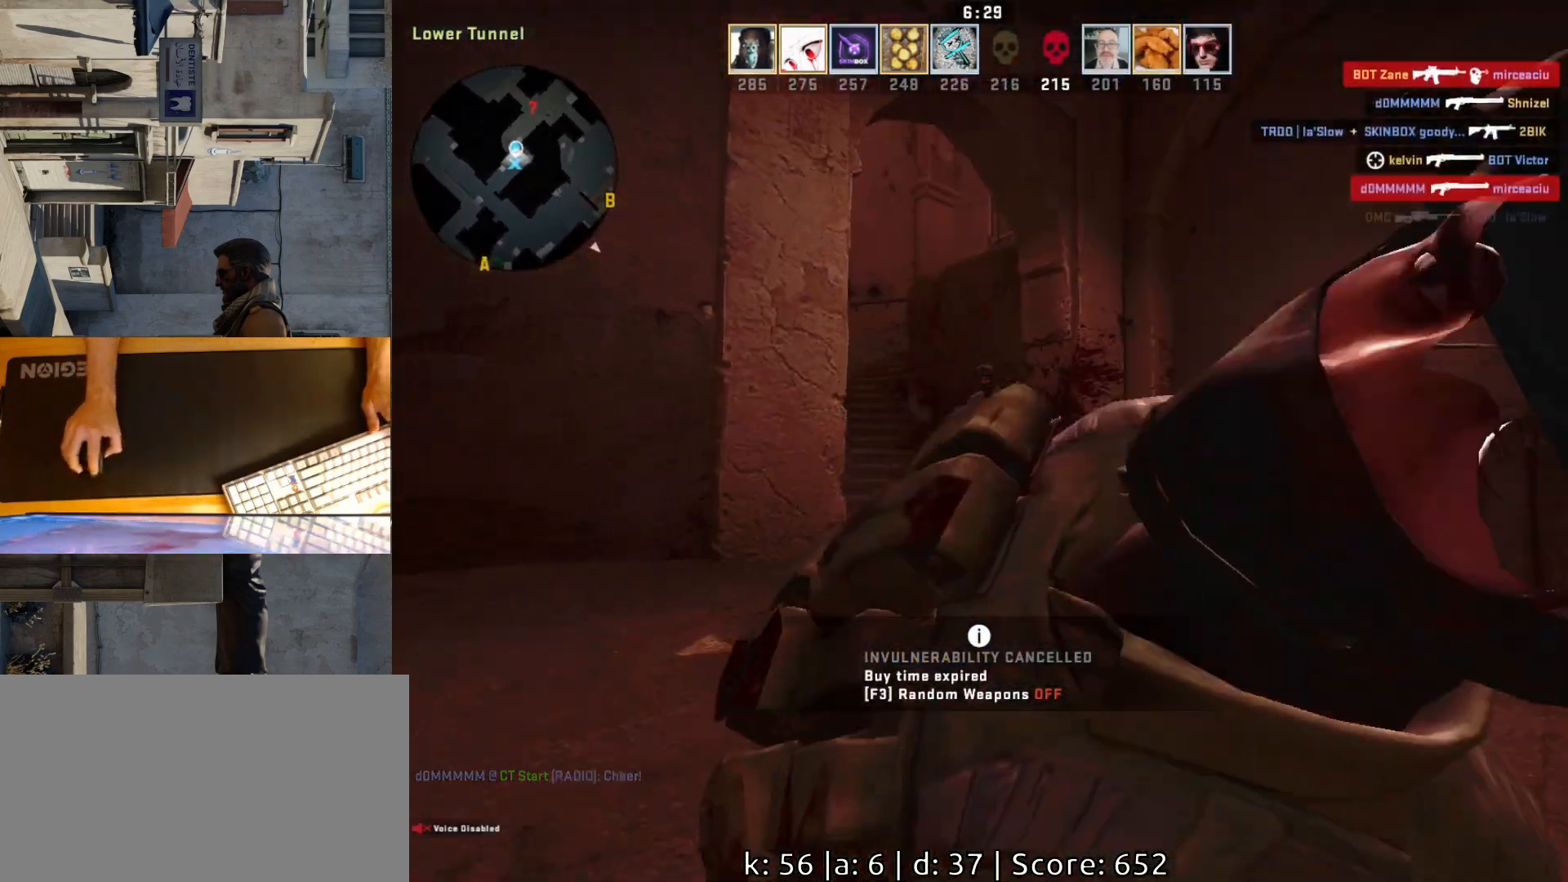
{"keys": [], "mouse": [], "events": [[33, "mouse_left", "down"], [150, "mouse_left", "up"], [250, "mouse_left", "down"], [400, "mouse_left", "up"]]}
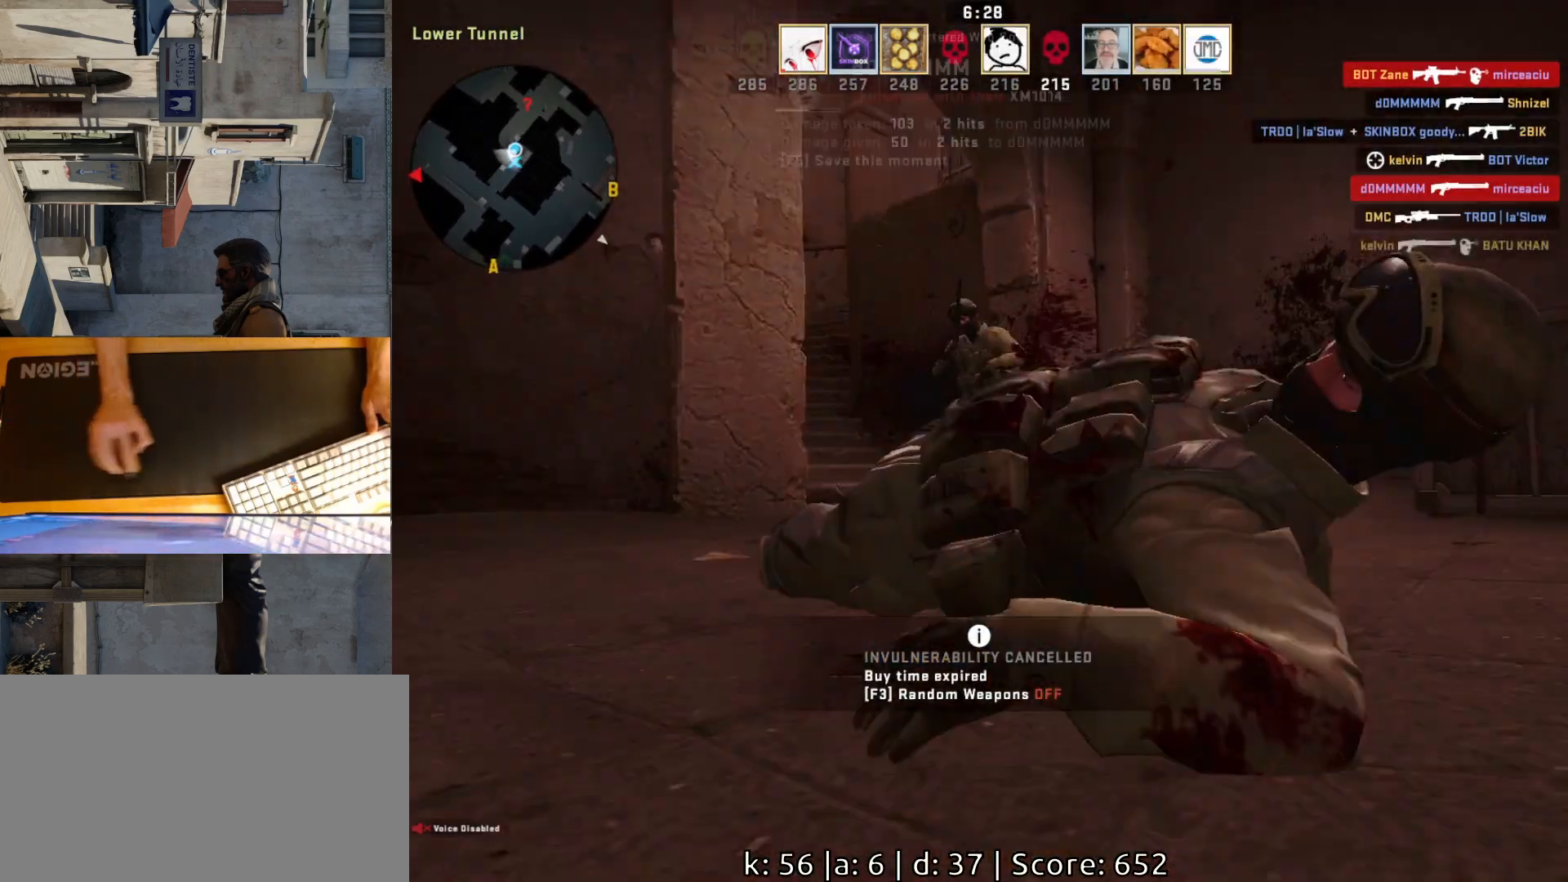
{"keys": [], "mouse": [], "events": [[100, "mouse_left", "down"], [233, "mouse_left", "up"], [350, "mouse_left", "down"], [467, "mouse_left", "up"]]}
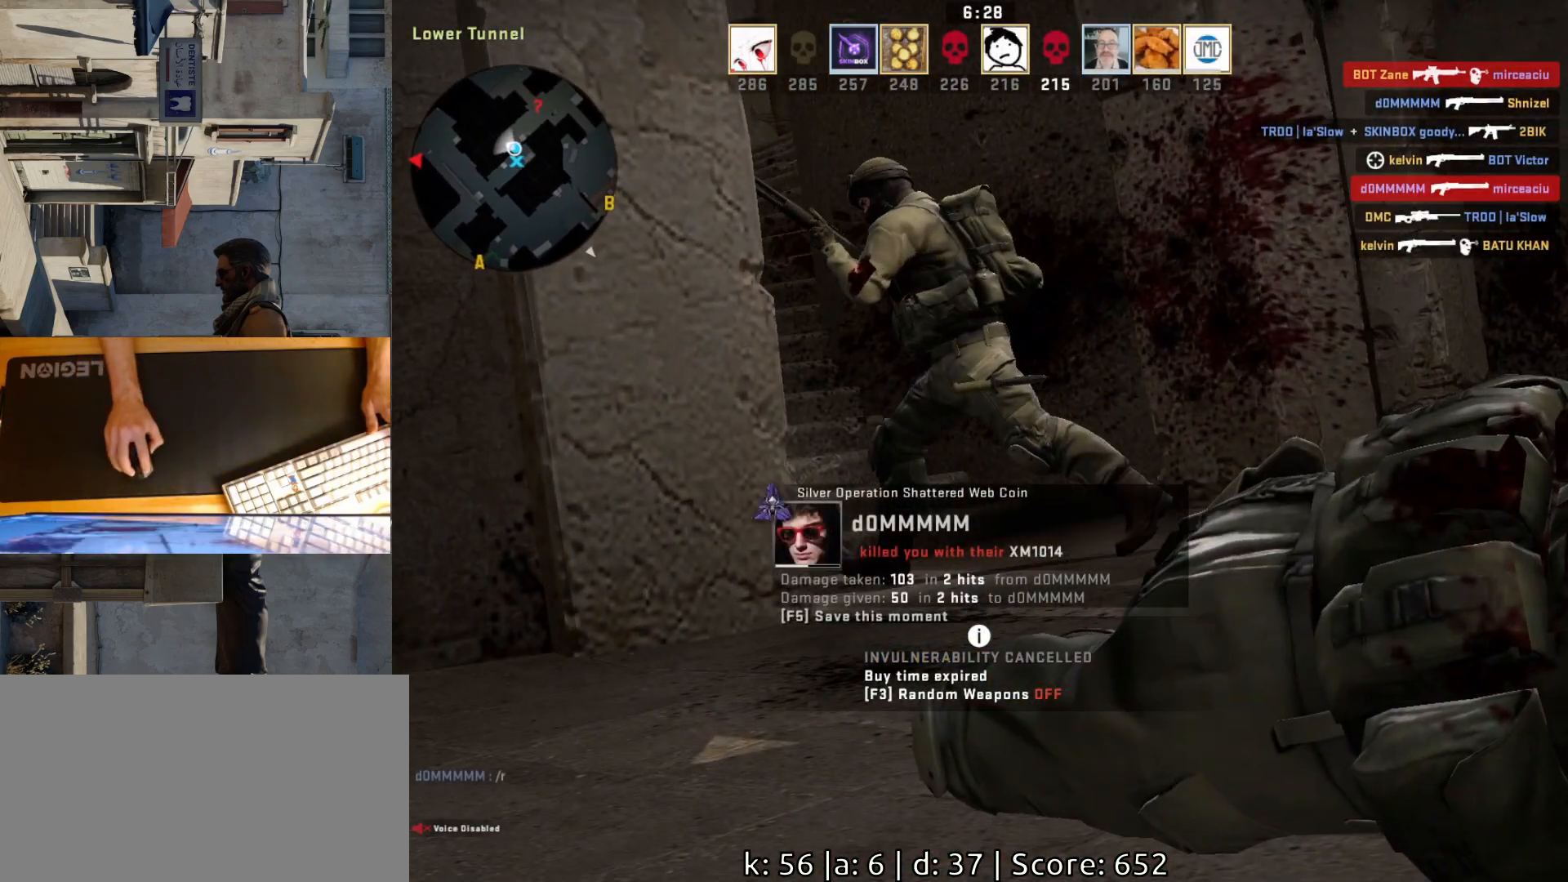
{"keys": [], "mouse": ["left"], "events": [[67, "mouse_left", "down"], [167, "mouse_left", "up"], [267, "mouse_left", "down"], [383, "mouse_left", "up"], [483, "mouse_left", "down"]]}
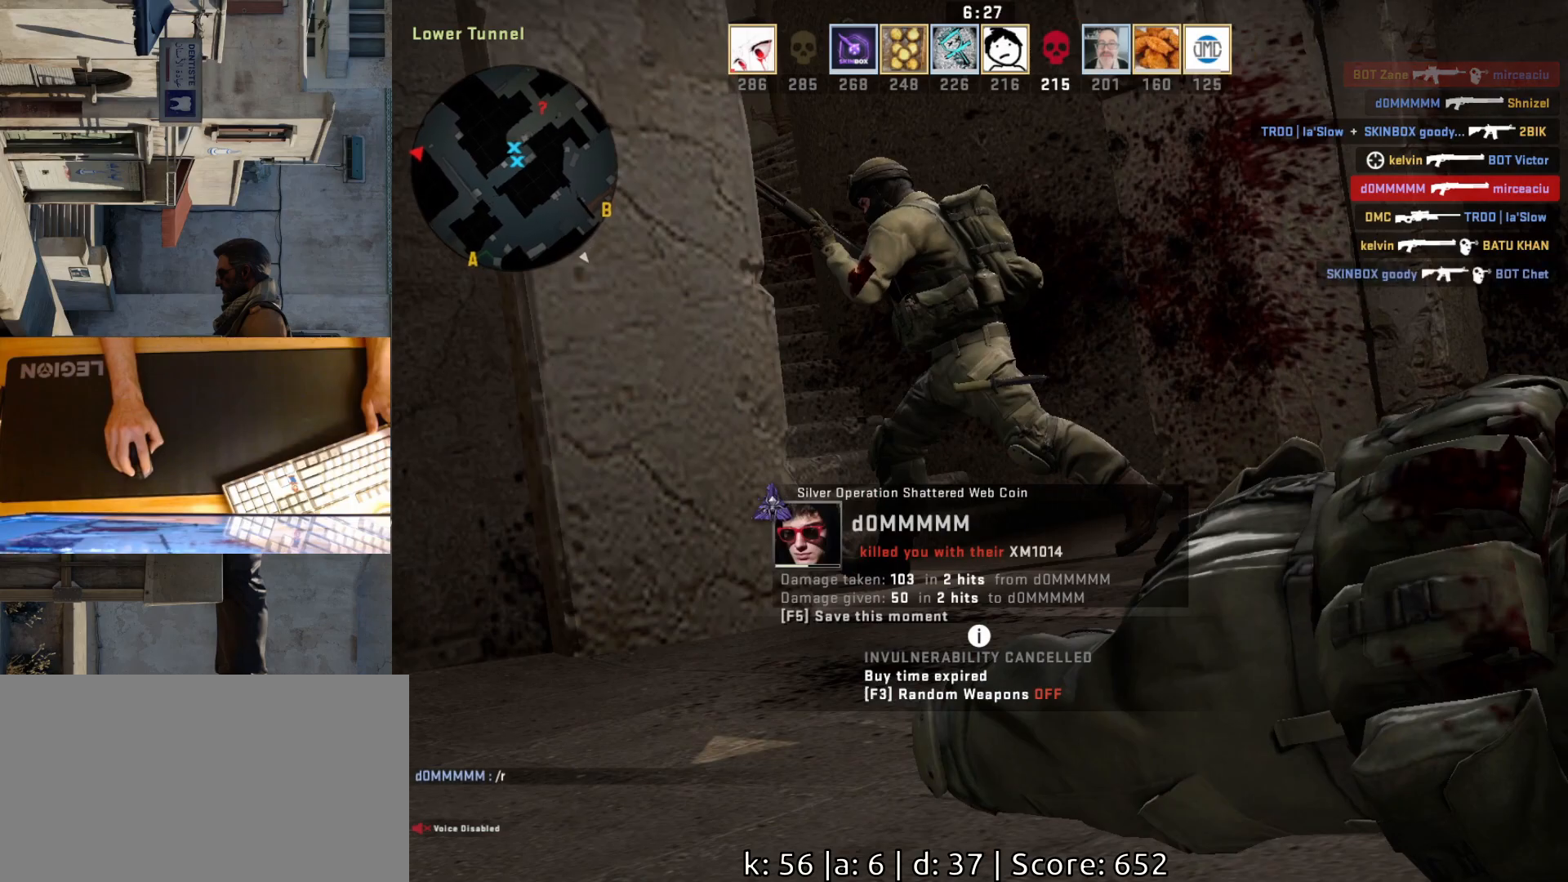
{"keys": [], "mouse": [], "events": [[117, "mouse_left", "up"], [183, "mouse_left", "down"], [300, "mouse_left", "up"]]}
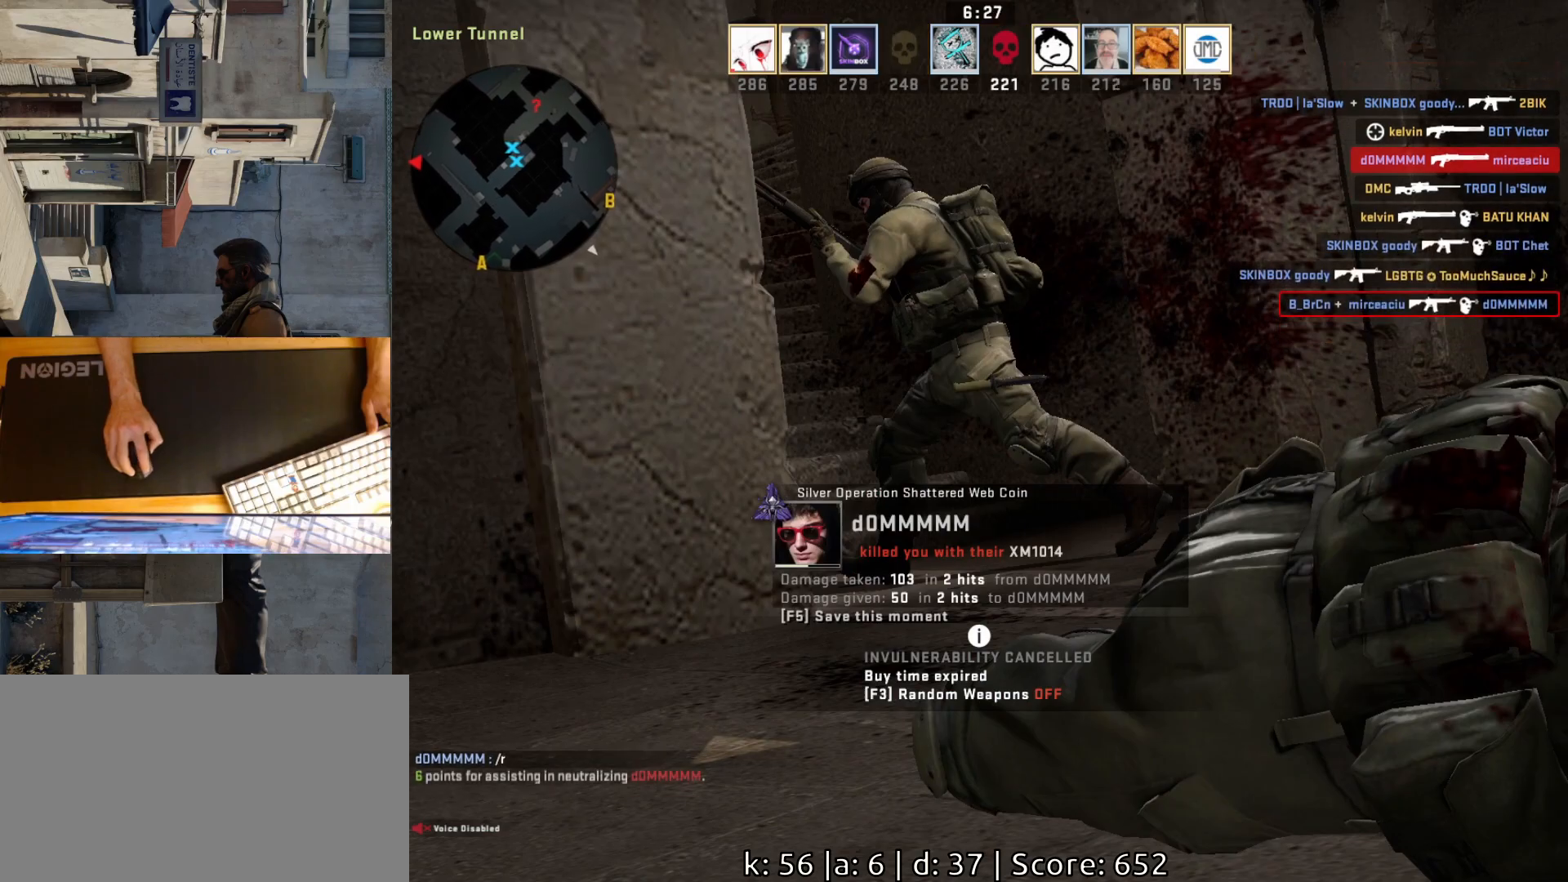
{"keys": [], "mouse": [], "events": []}
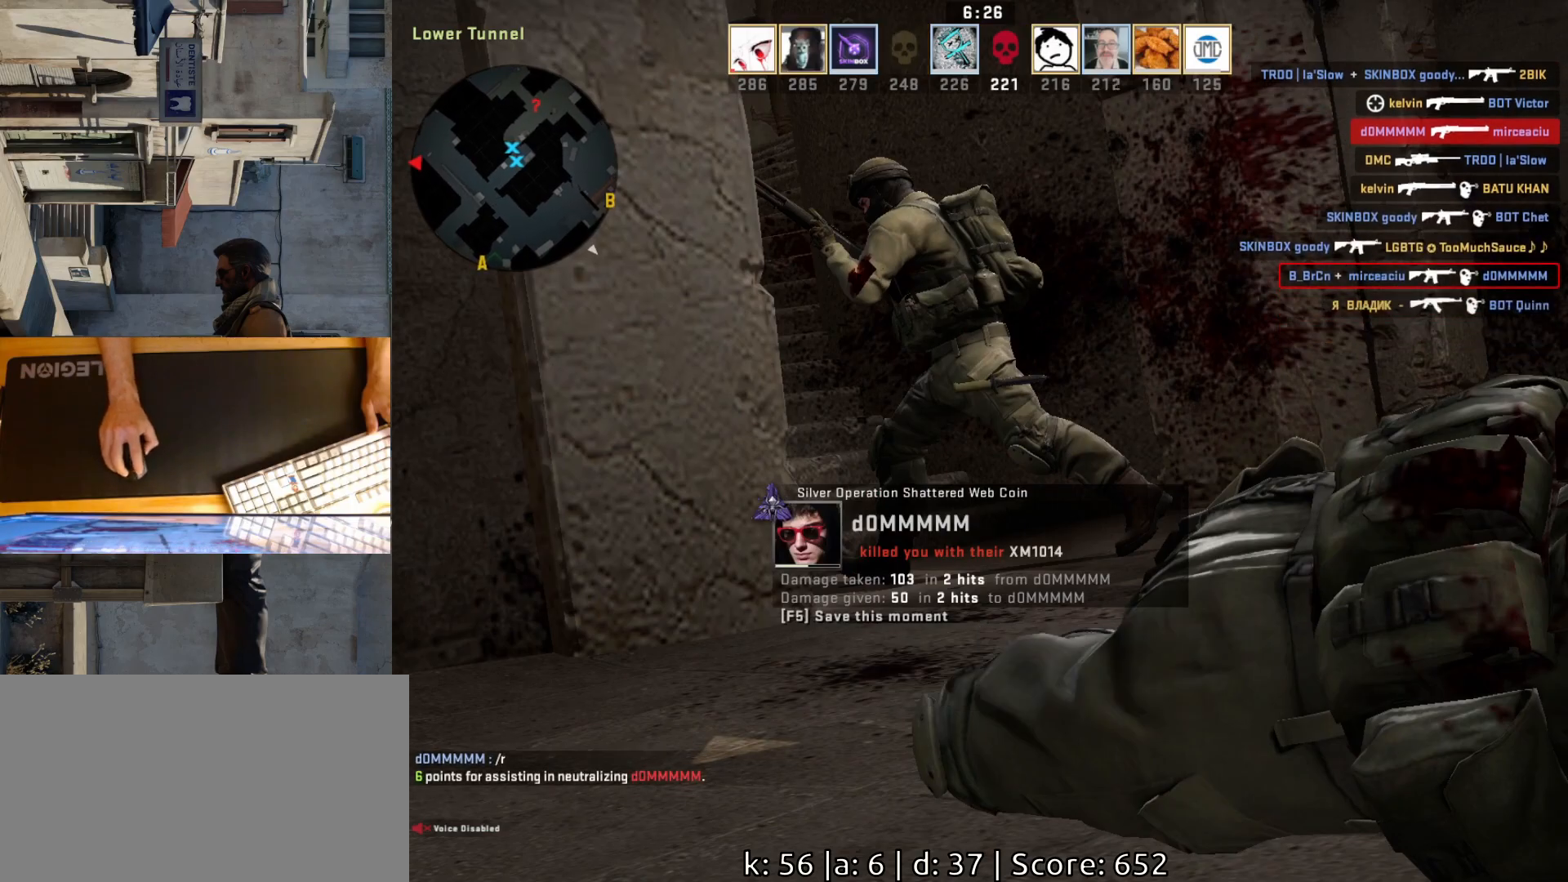
{"keys": [], "mouse": [], "events": []}
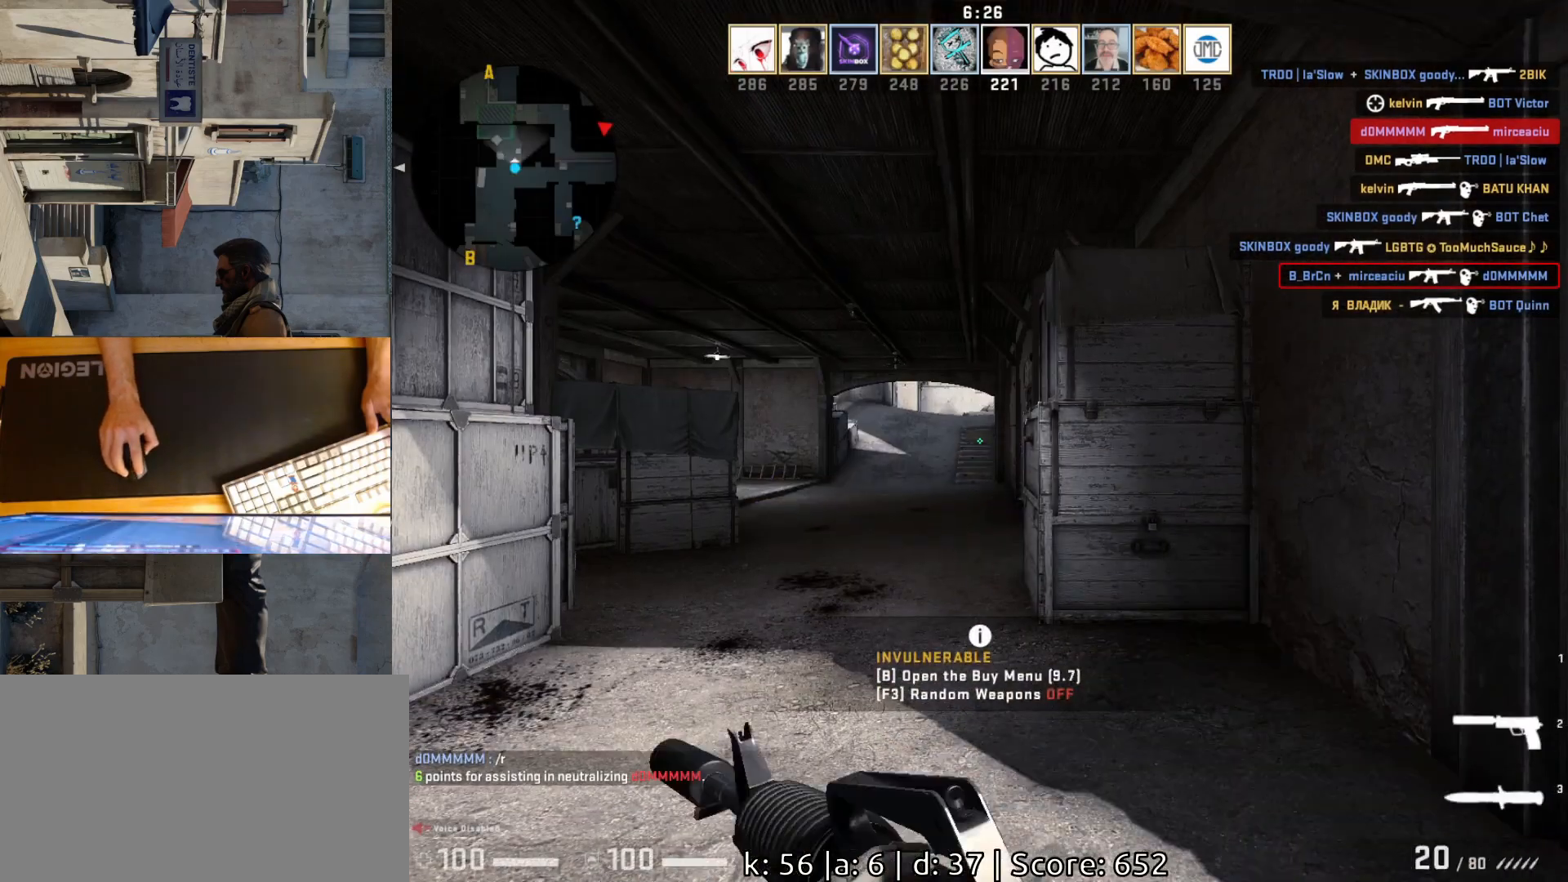
{"keys": ["a"], "mouse": [], "events": [[350, "a", "down"]]}
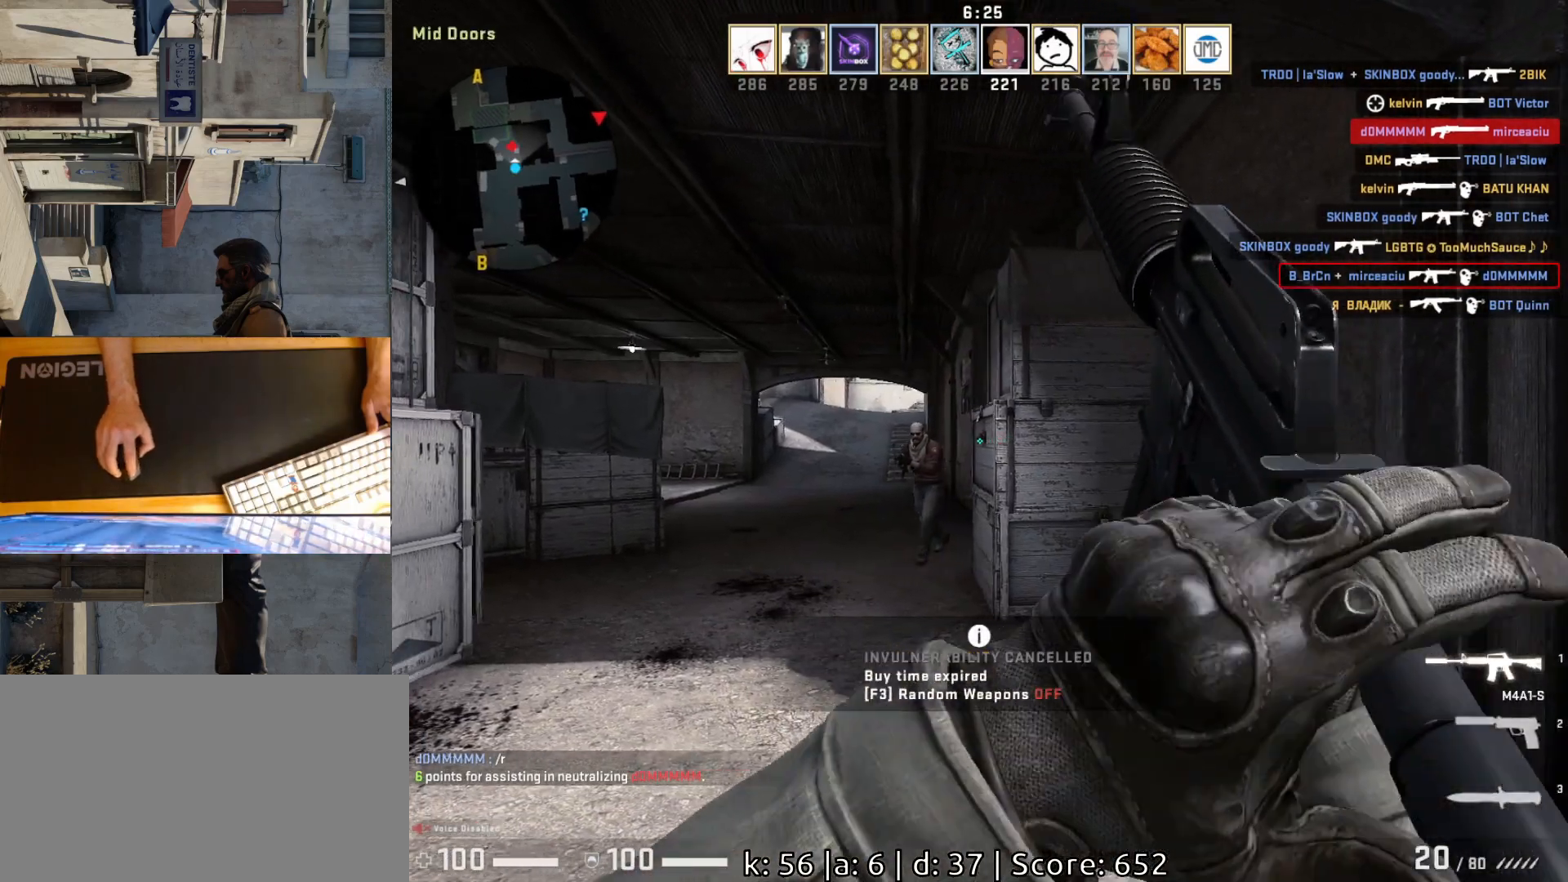
{"keys": [], "mouse": ["left"], "events": [[17, "a", "up"], [17, "d", "down"], [133, "a", "down"], [150, "d", "up"], [233, "mouse_left", "down"], [267, "a", "up"], [267, "d", "down"], [333, "d", "up"]]}